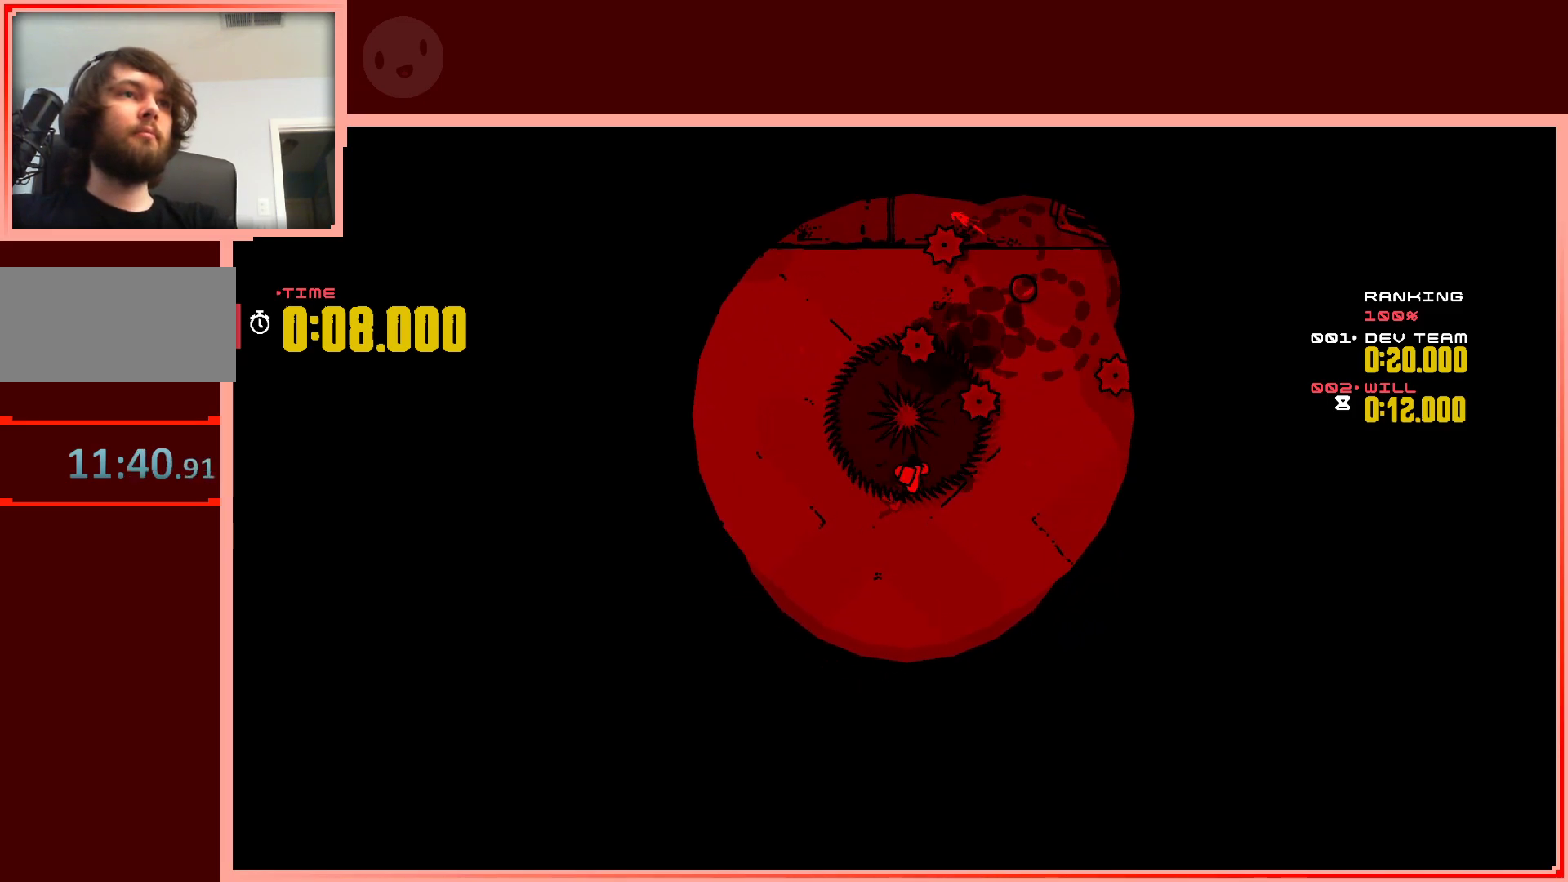
Gameplay with keyboard; each line is a JSON object with the keys held at the frame after it. "events" lists presses ("down") and releases ("up") of "down", "left", "right", "shift", "up" and "z" between this image and that frame as [ms after this image, input, new state], when the widget could be followed in between. No other keys are recorded. Mouse input is not recorded.
{"keys": ["right", "up"], "events": [[317, "shift", "up"]]}
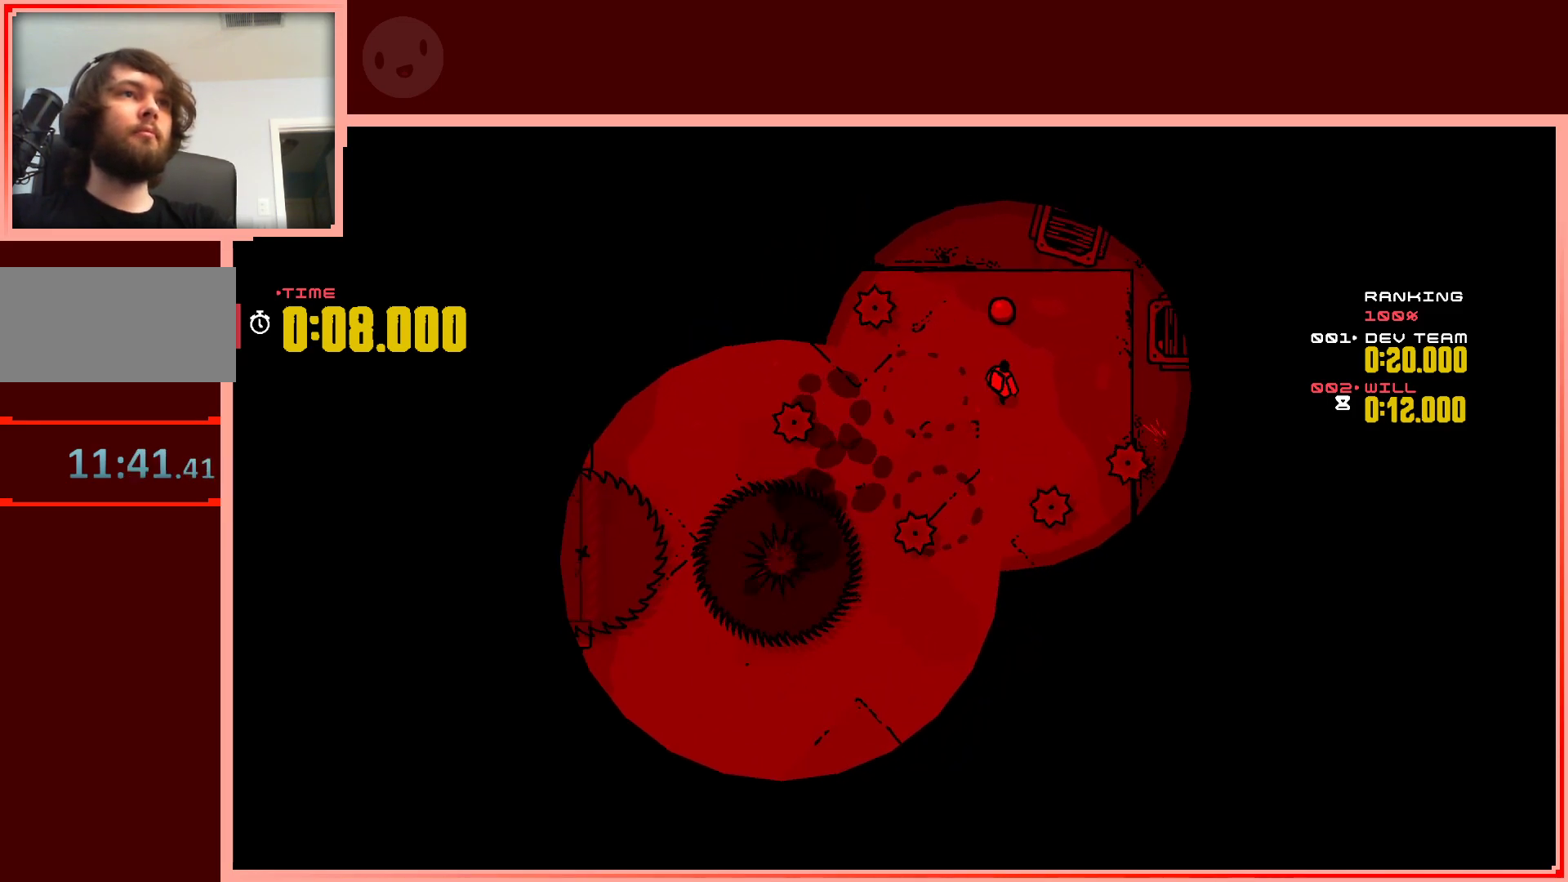
{"keys": ["left"], "events": [[200, "left", "down"], [200, "right", "up"], [433, "up", "up"]]}
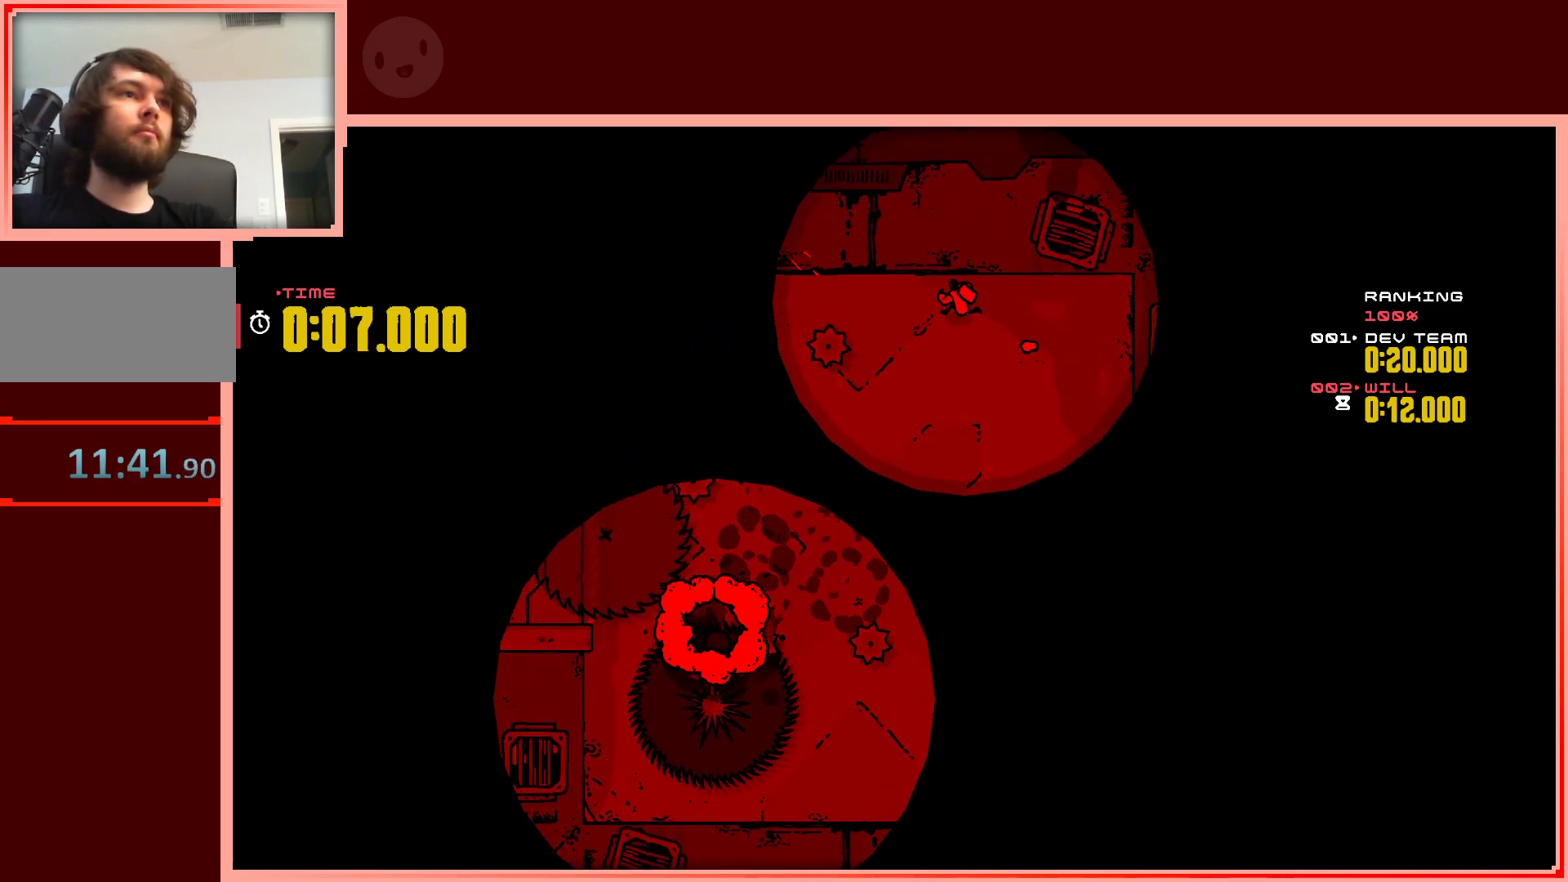
{"keys": ["down"], "events": [[33, "down", "down"], [117, "left", "up"]]}
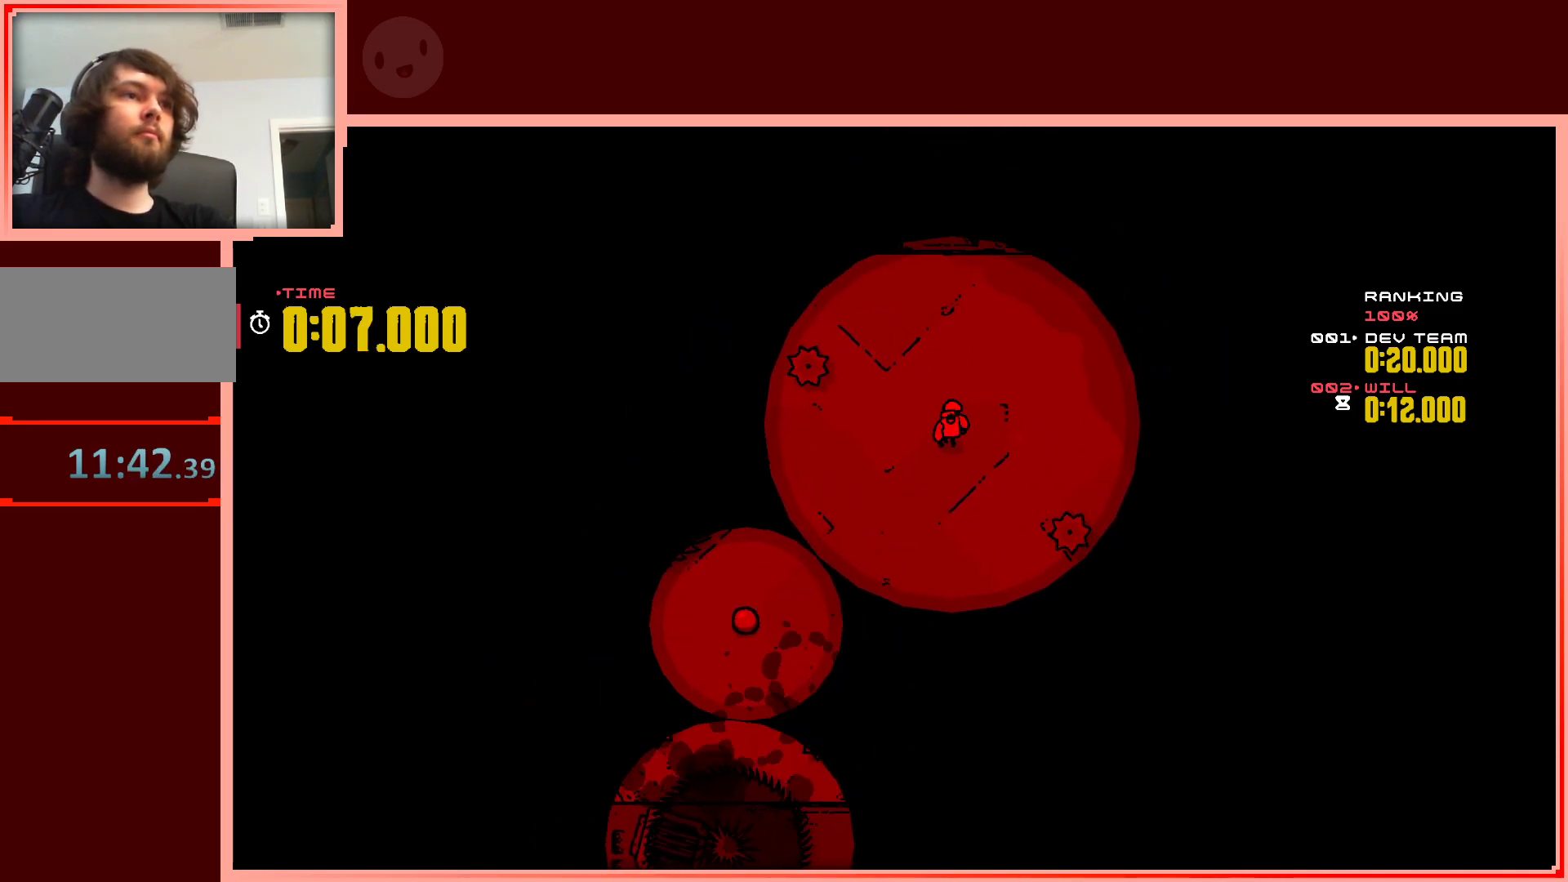
{"keys": ["down", "left"], "events": [[50, "left", "down"]]}
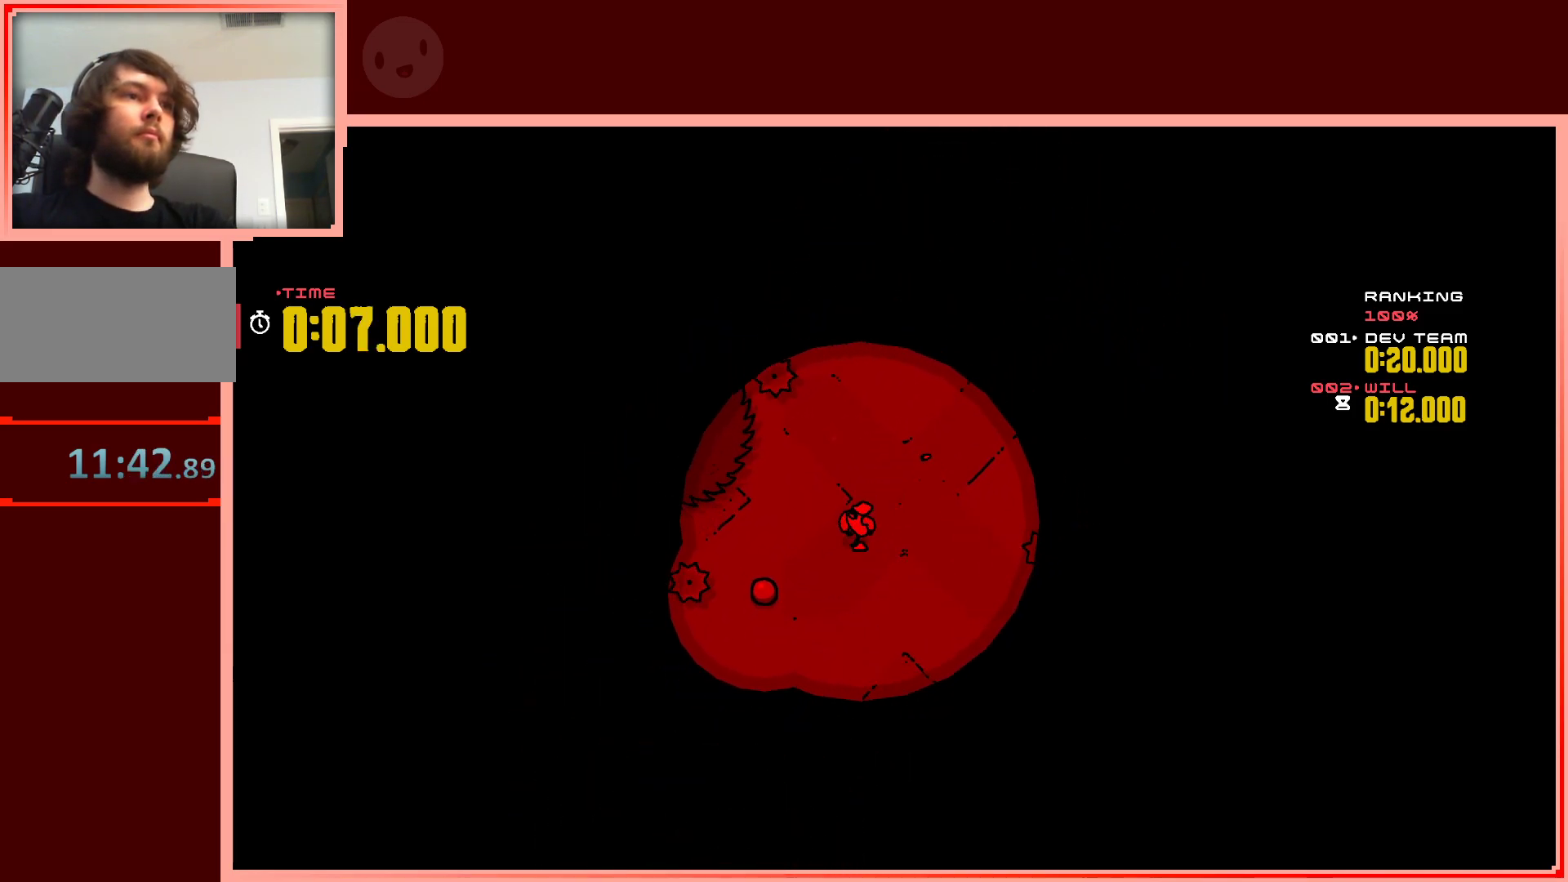
{"keys": ["right"], "events": [[333, "right", "down"], [383, "left", "up"], [433, "down", "up"]]}
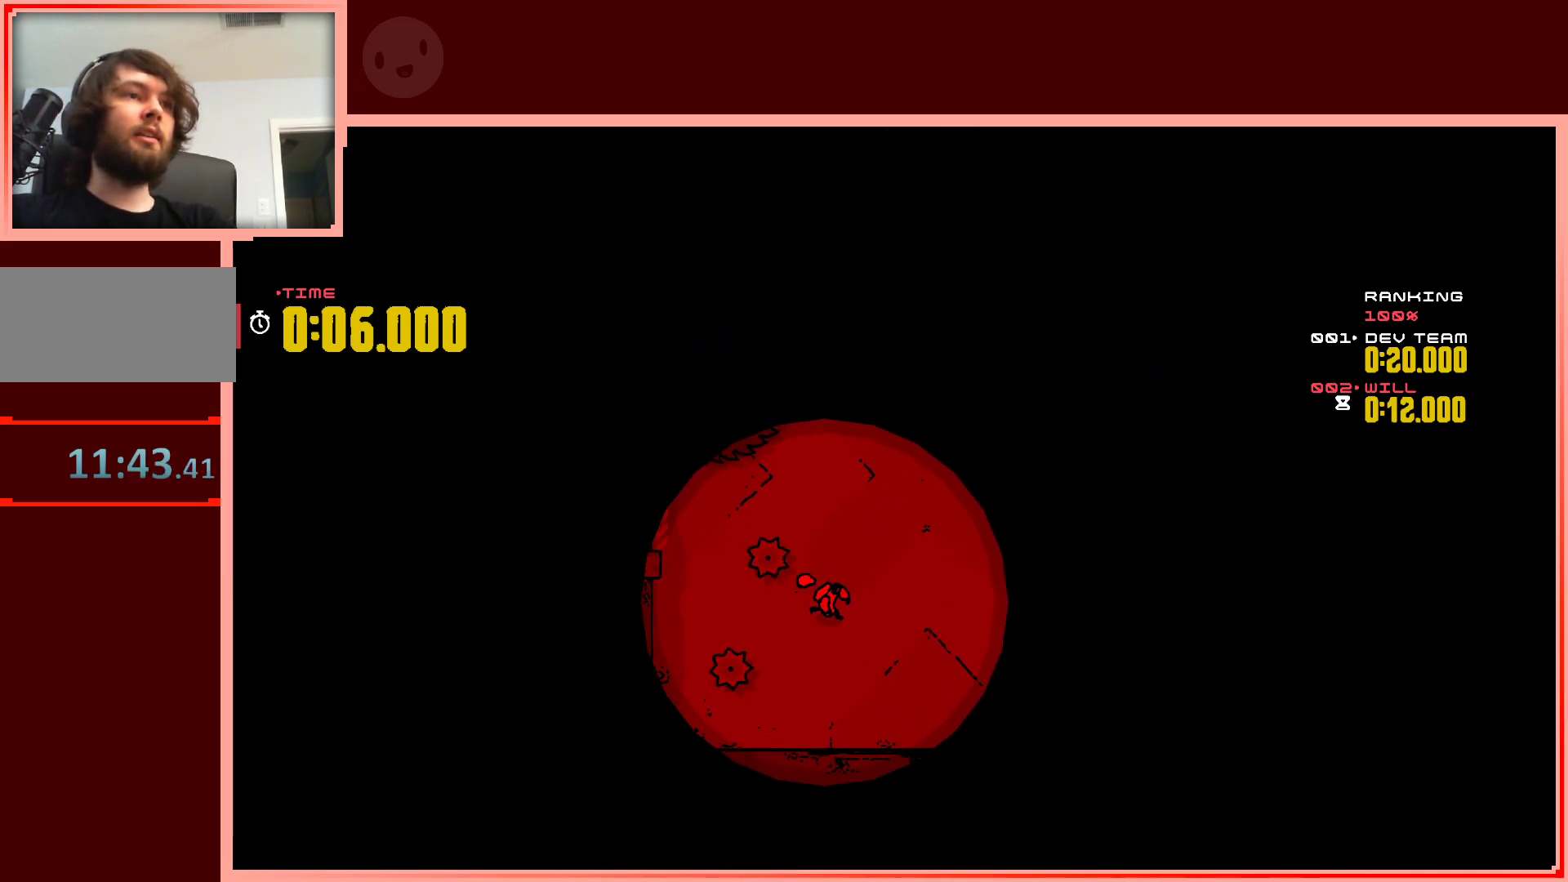
{"keys": ["up"], "events": [[67, "up", "down"], [267, "right", "up"]]}
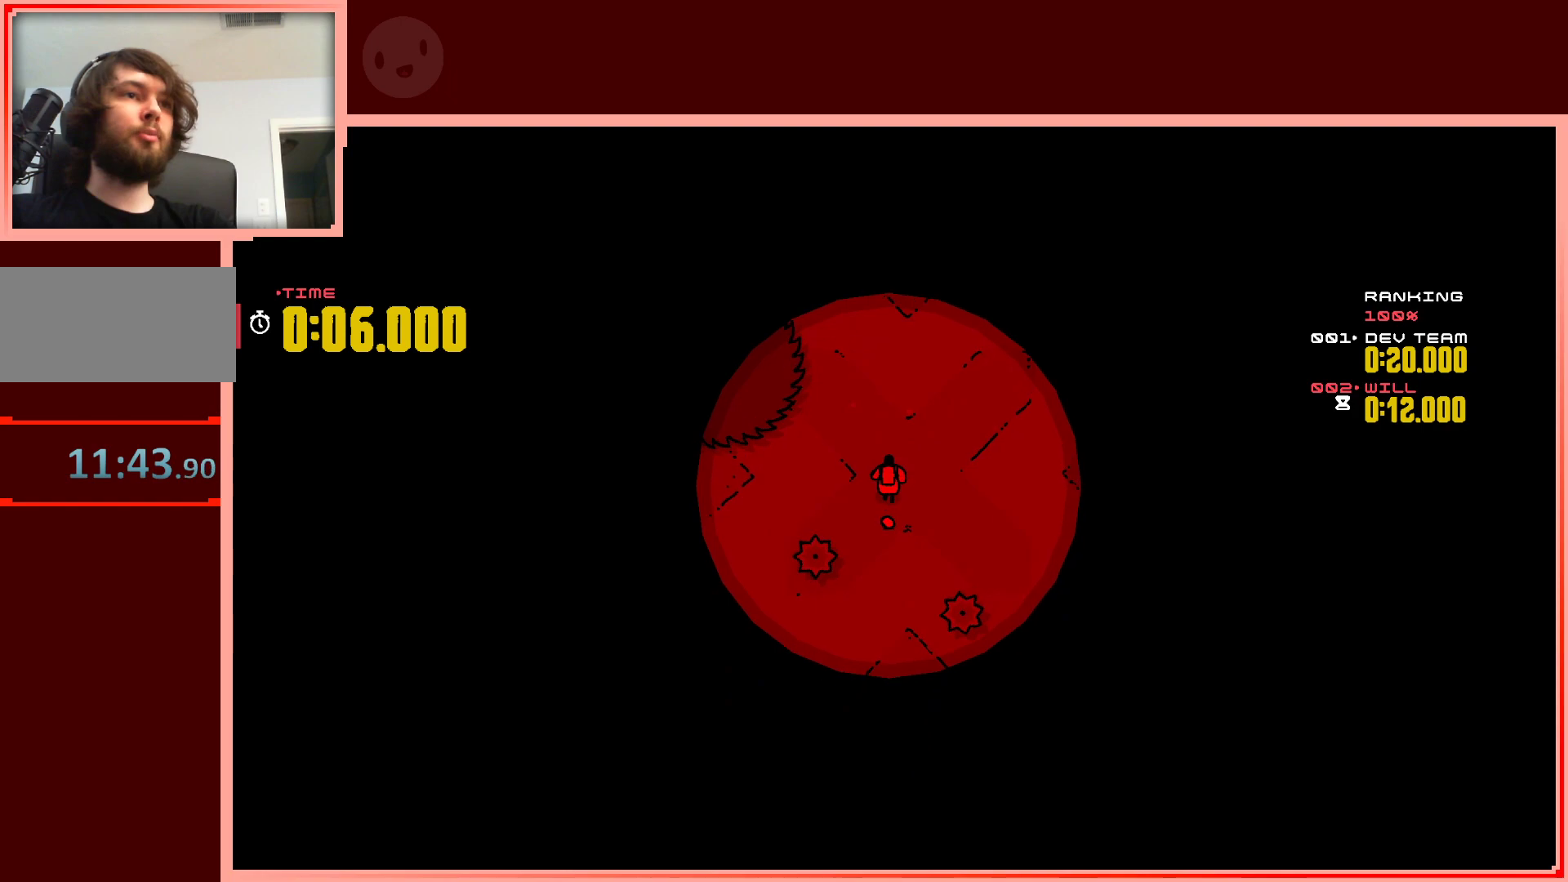
{"keys": [], "events": [[83, "up", "up"]]}
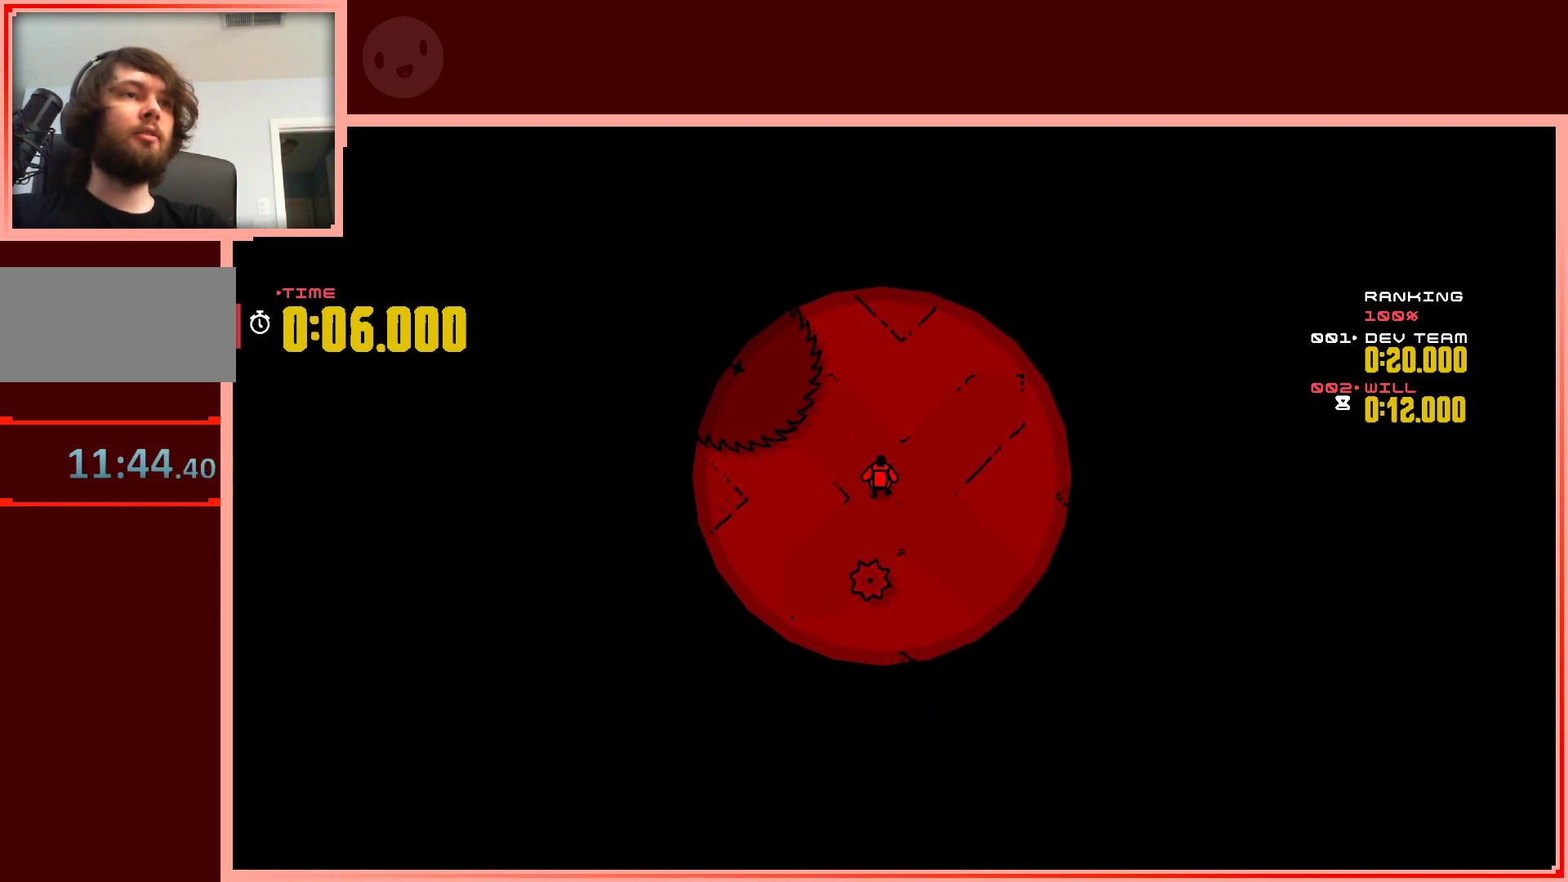
{"keys": [], "events": []}
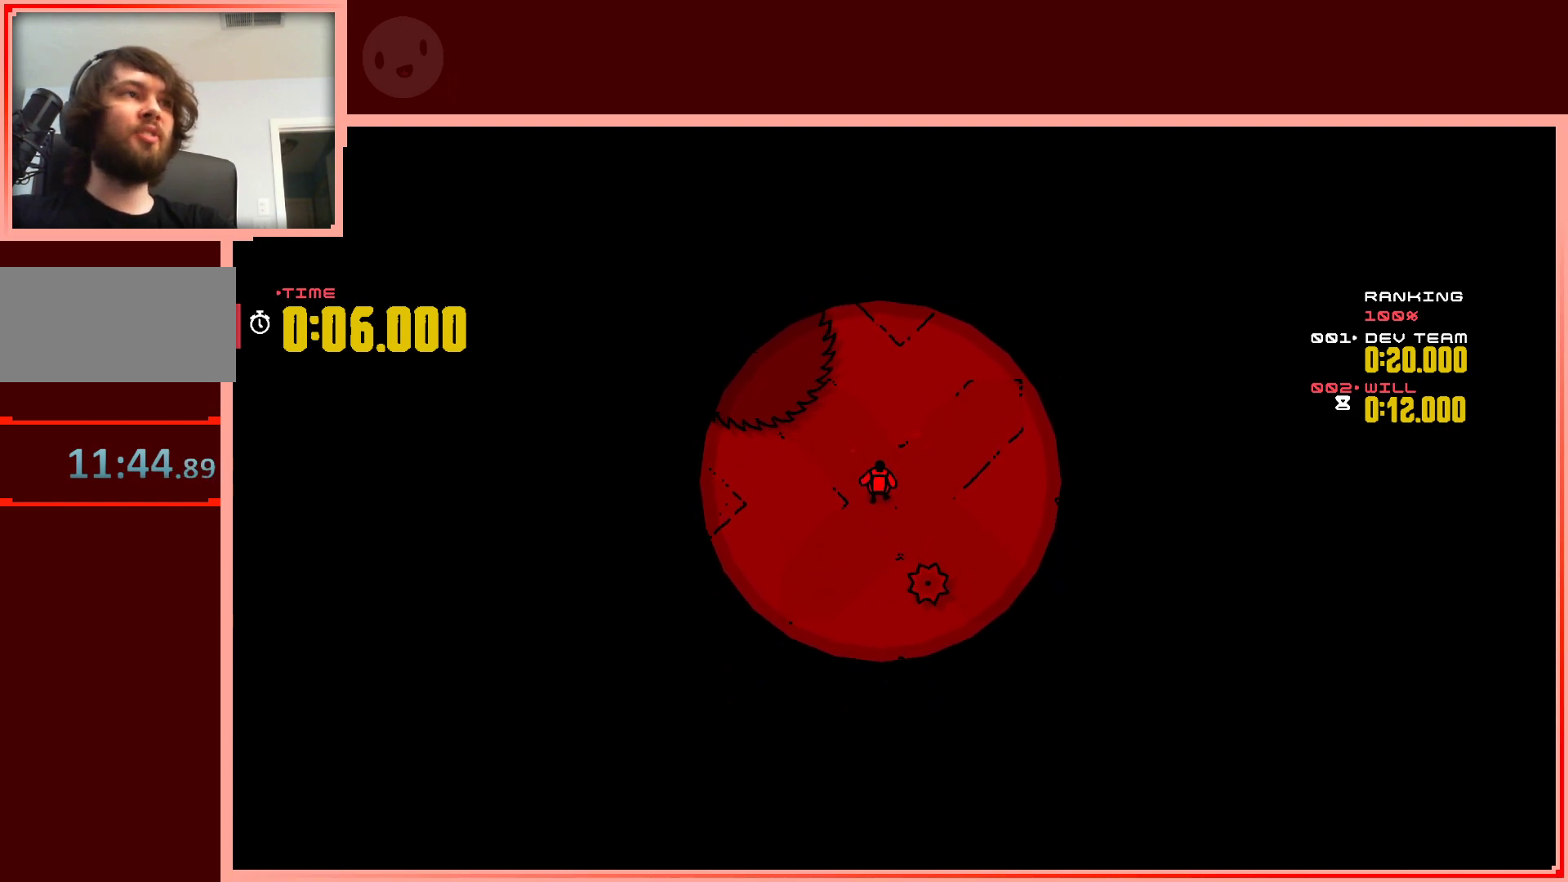
{"keys": [], "events": [[350, "right", "down"], [450, "right", "up"]]}
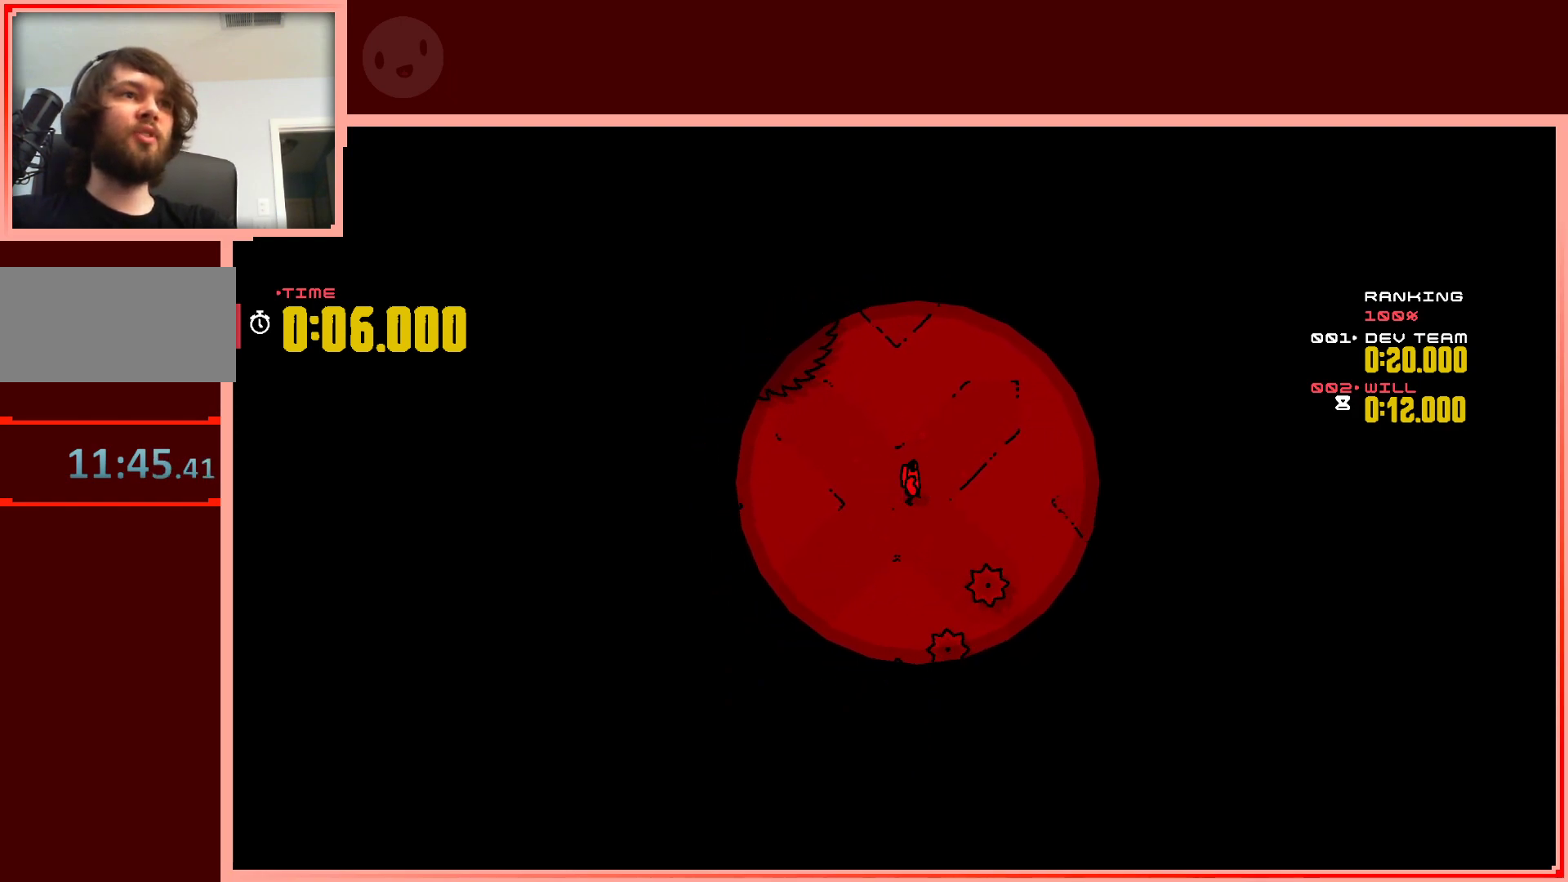
{"keys": [], "events": []}
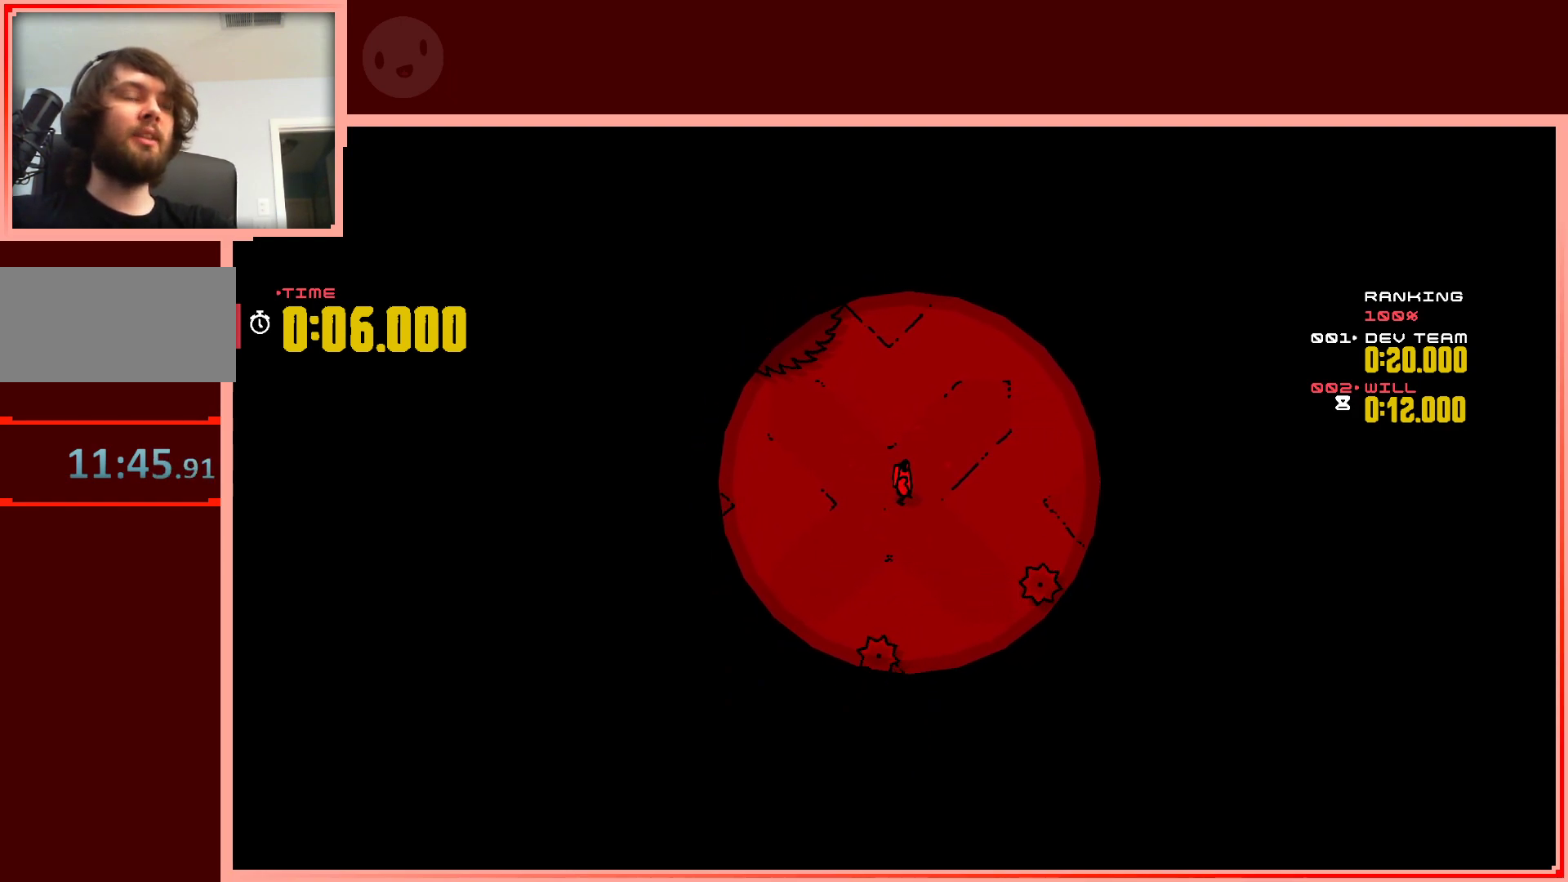
{"keys": [], "events": []}
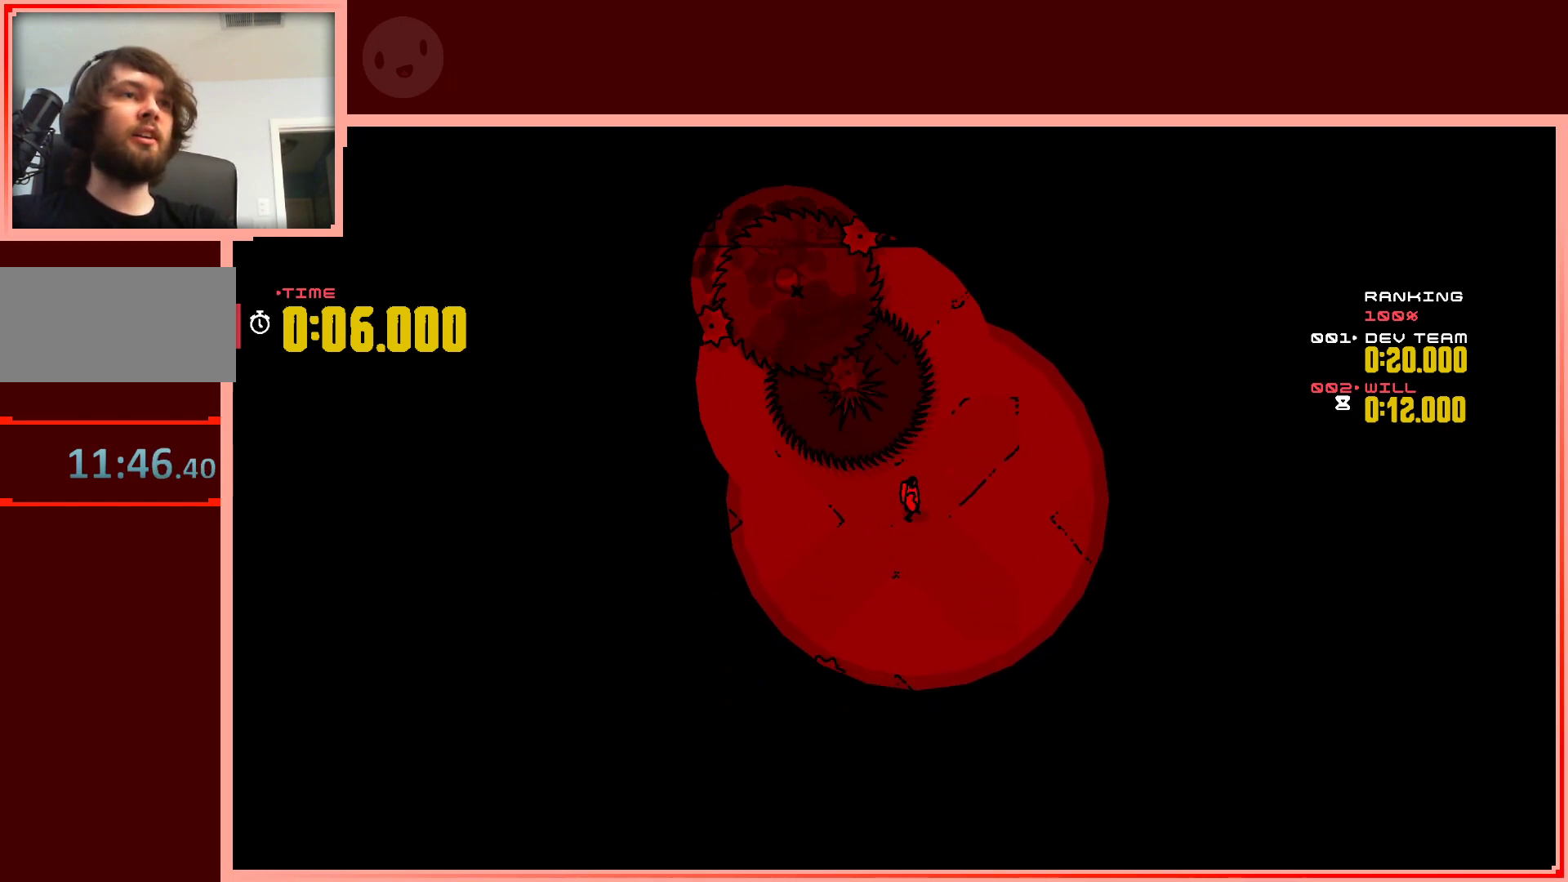
{"keys": ["shift", "up"], "events": [[117, "left", "down"], [117, "shift", "down"], [117, "up", "down"], [450, "left", "up"]]}
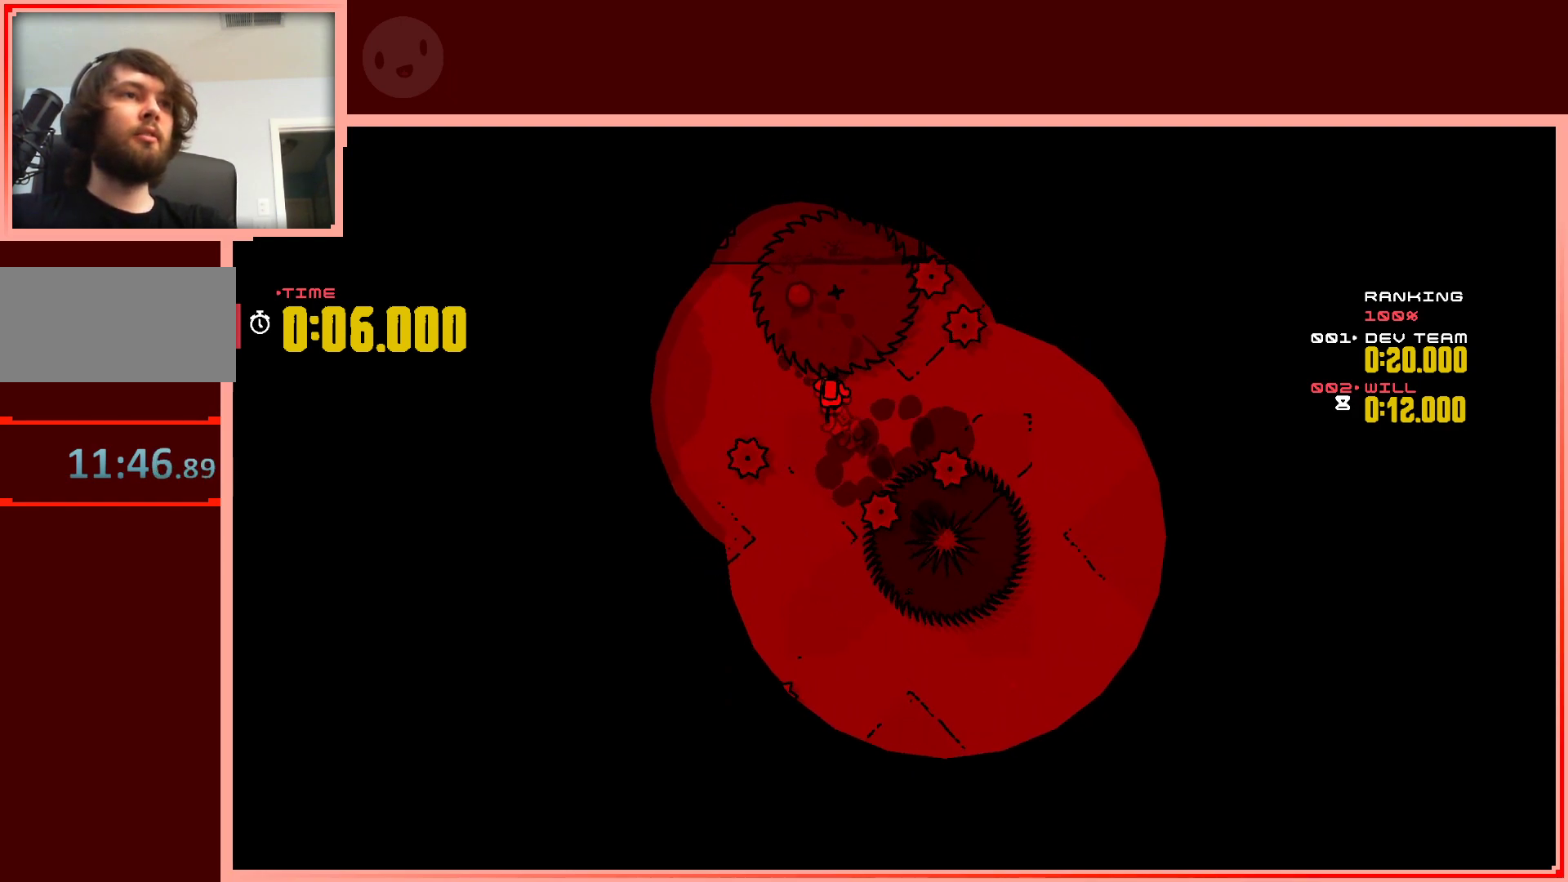
{"keys": ["left"], "events": [[50, "shift", "up"], [50, "up", "up"], [233, "down", "down"], [367, "down", "up"], [467, "left", "down"]]}
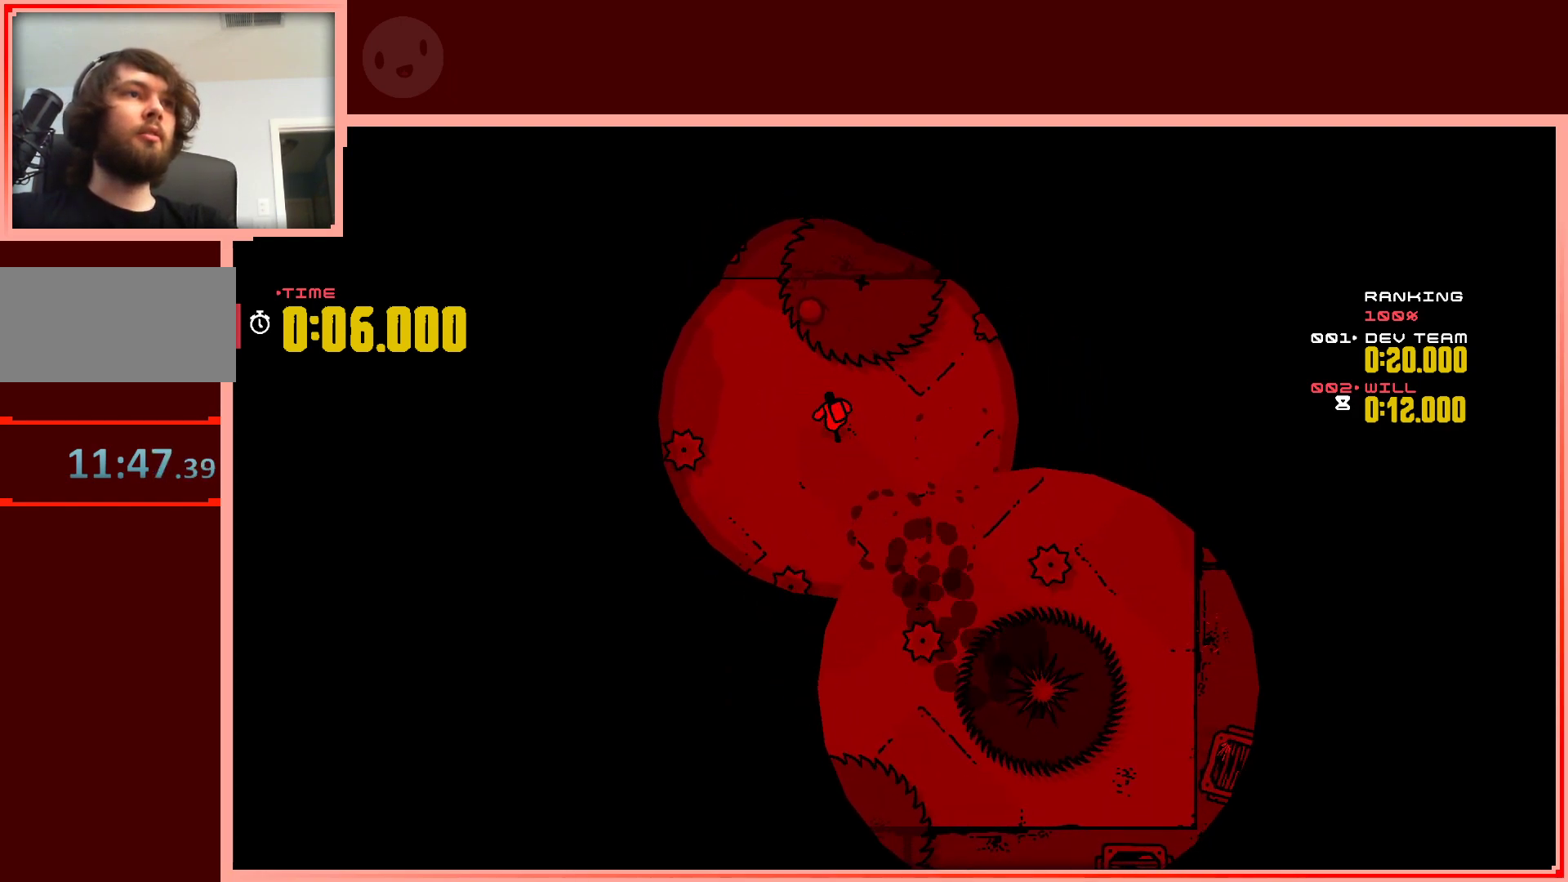
{"keys": [], "events": [[17, "up", "down"], [100, "left", "up"], [333, "left", "down"], [383, "up", "up"], [433, "left", "up"]]}
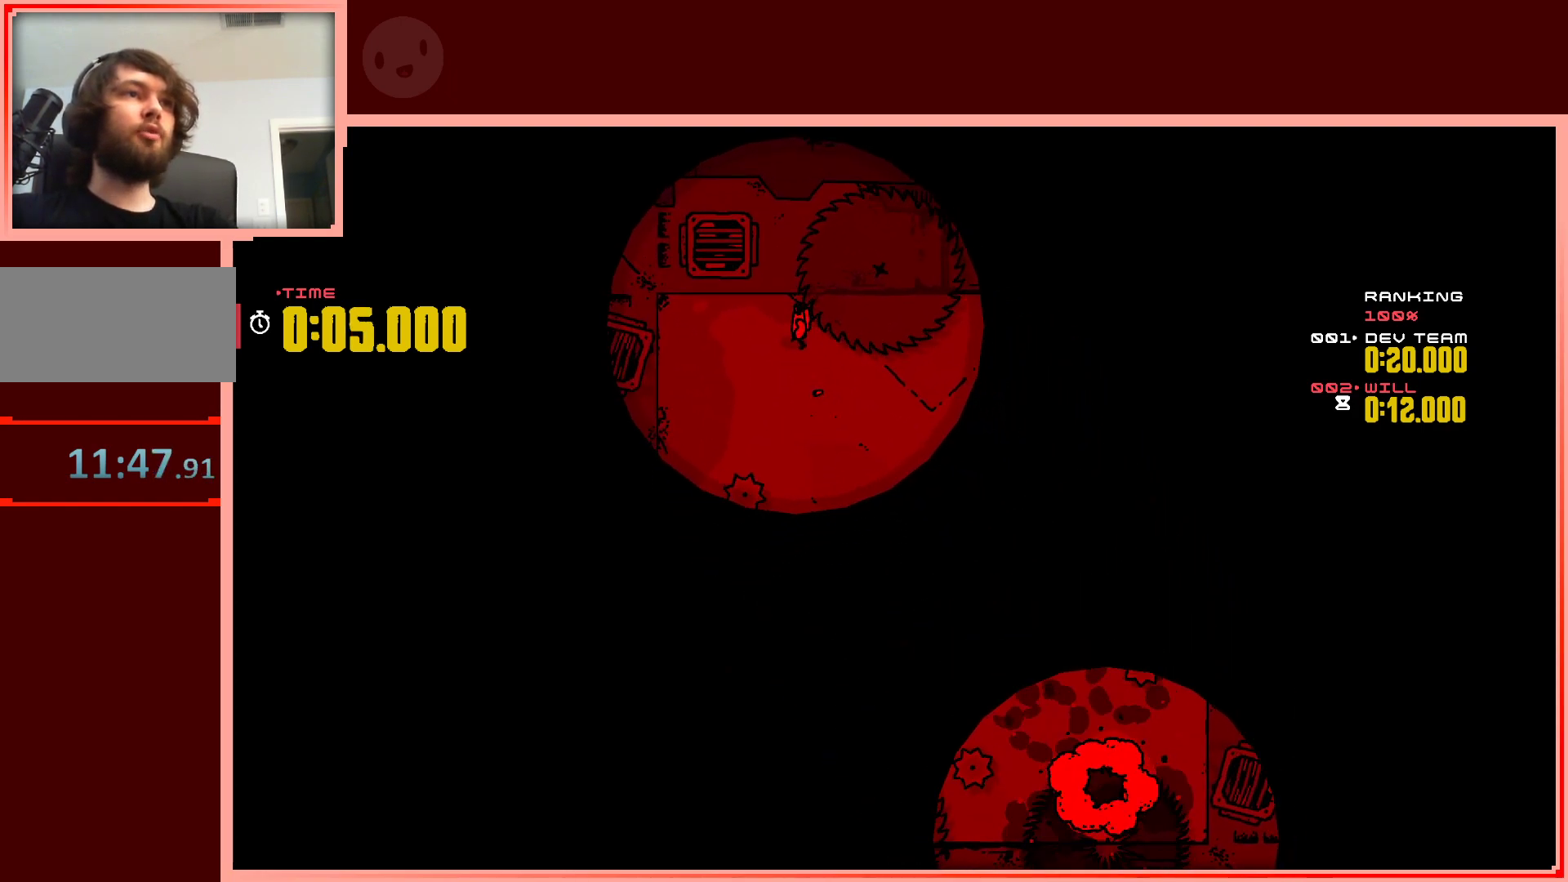
{"keys": ["down", "right"], "events": [[167, "down", "down"], [350, "right", "down"]]}
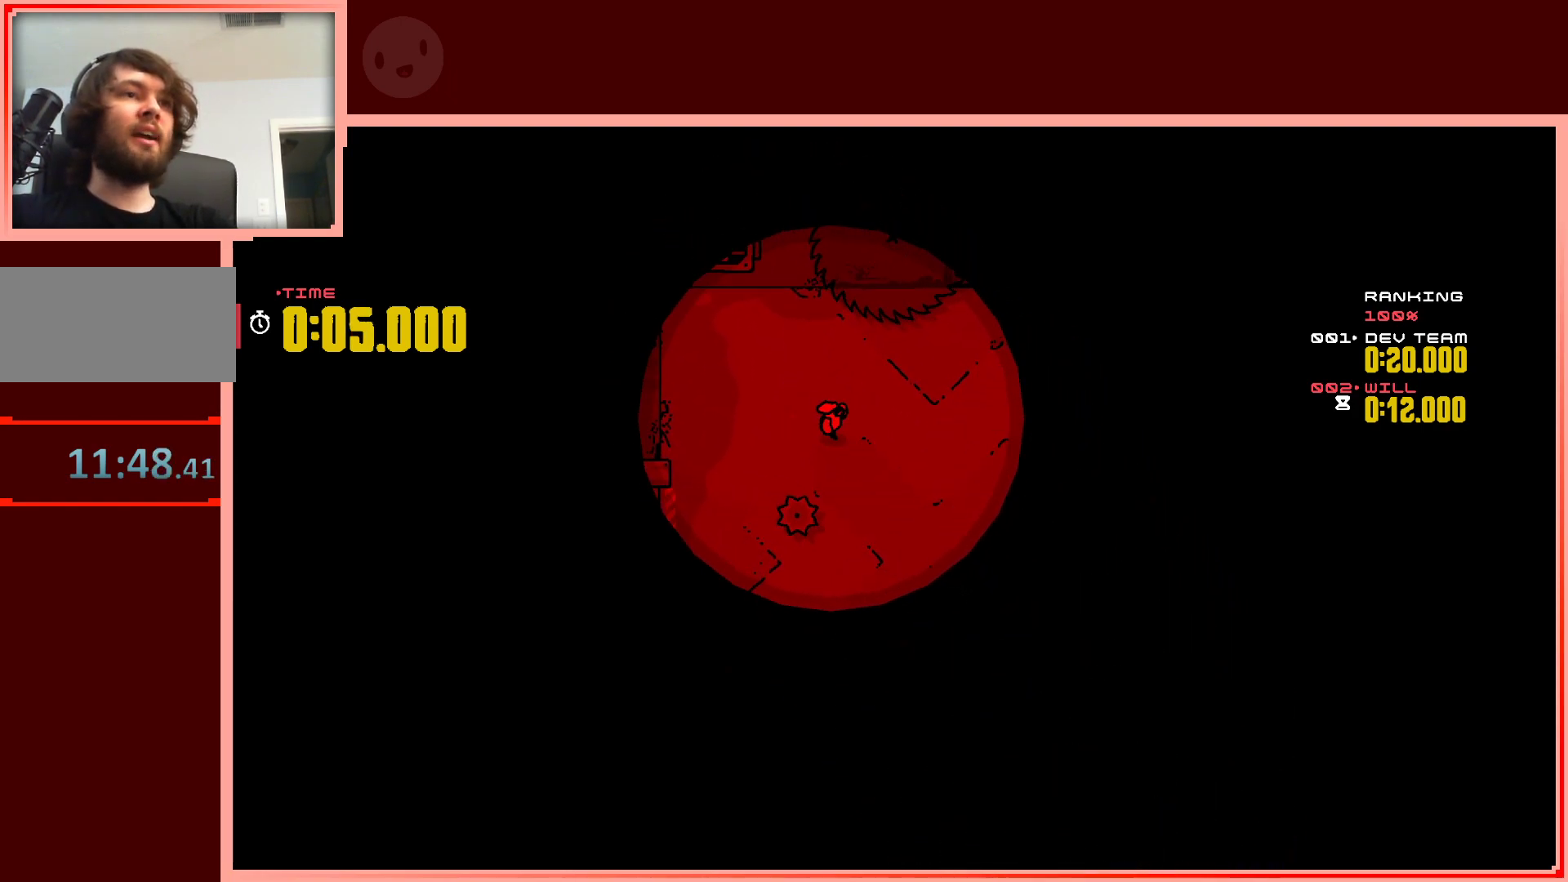
{"keys": ["down", "right"], "events": []}
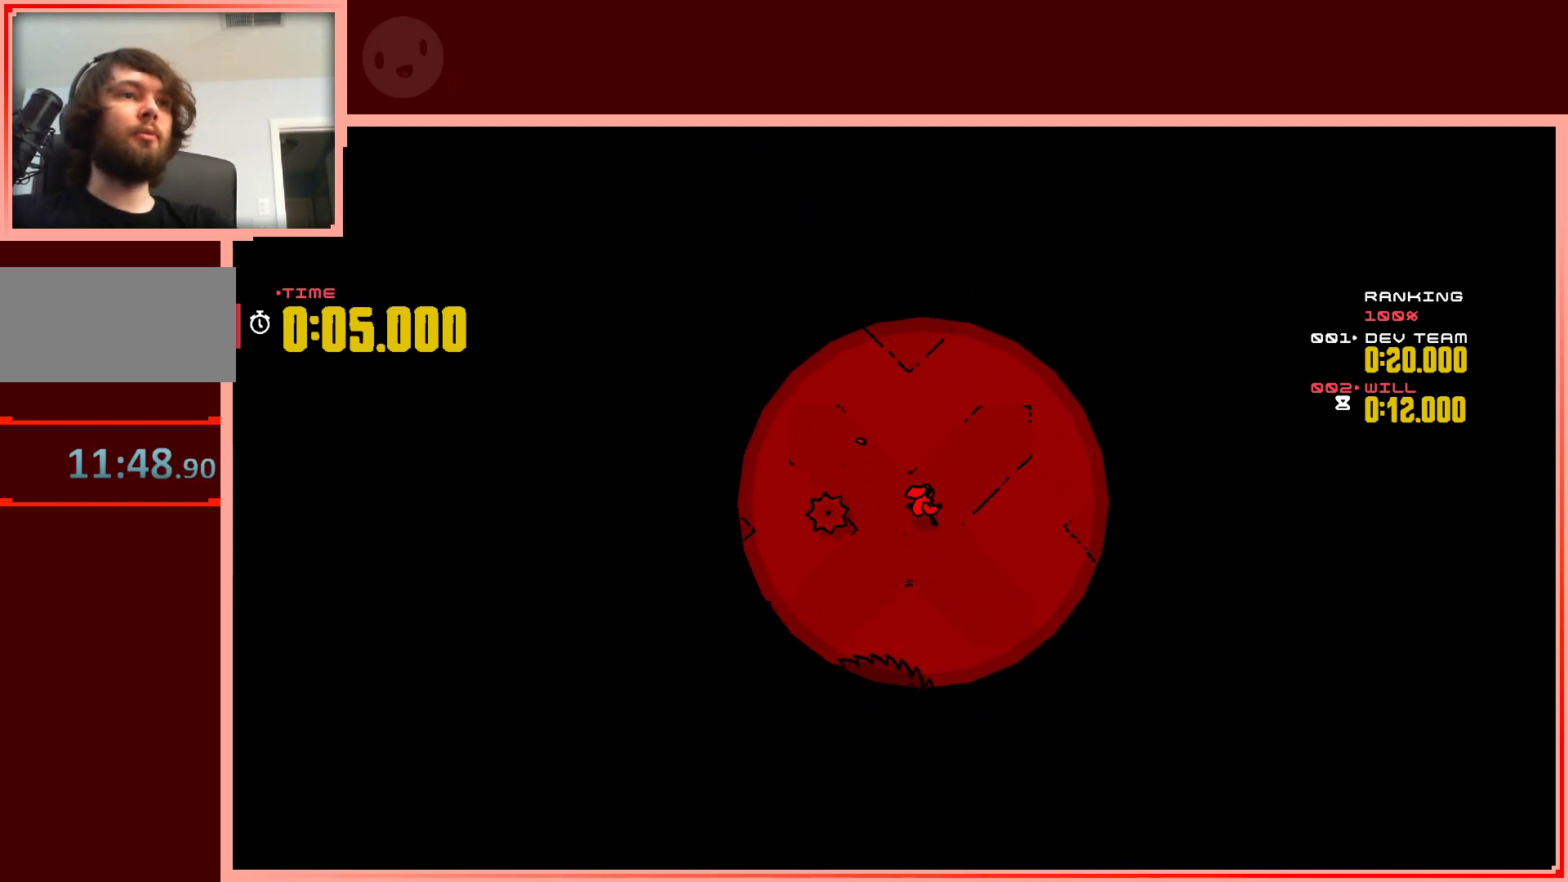
{"keys": ["right"], "events": [[150, "right", "up"], [383, "down", "up"], [383, "right", "down"]]}
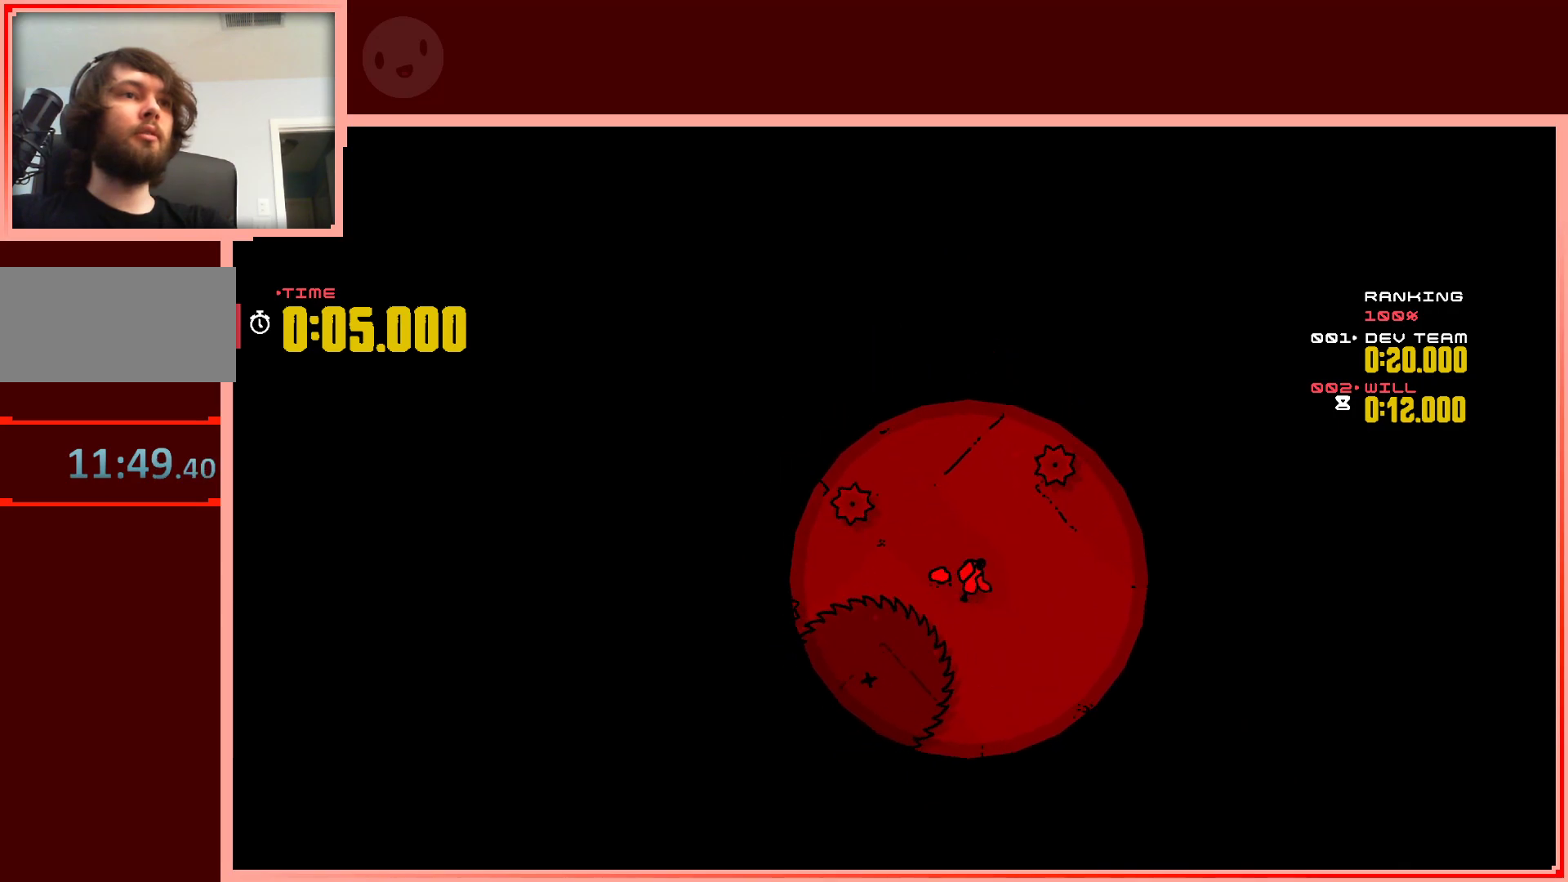
{"keys": ["right", "up"], "events": [[117, "right", "up"], [400, "up", "down"], [500, "right", "down"]]}
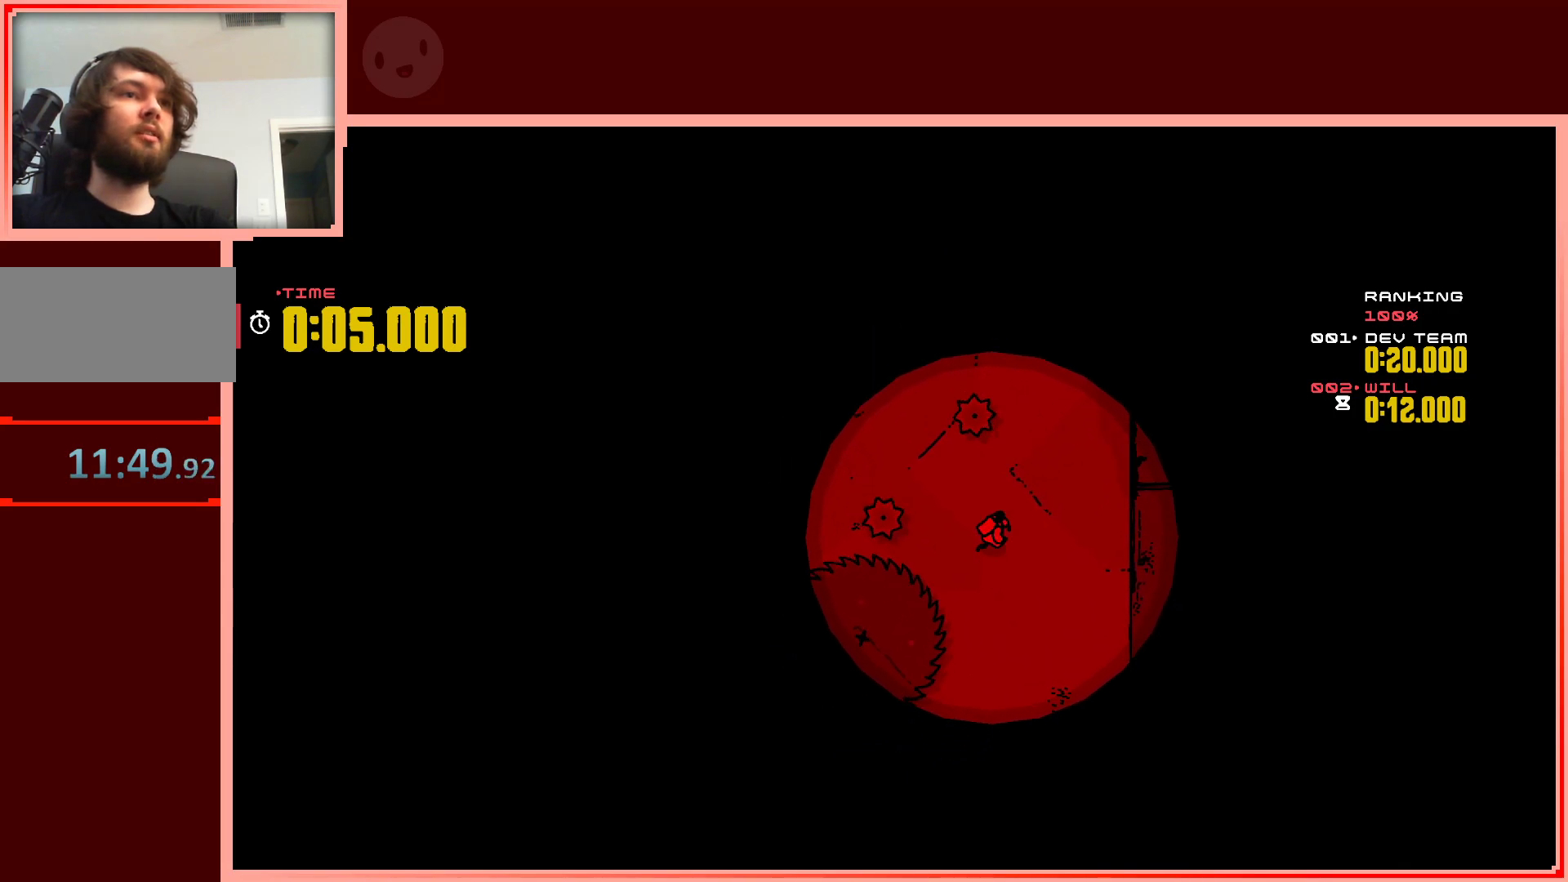
{"keys": ["left"], "events": [[133, "right", "up"], [283, "up", "up"], [367, "left", "down"]]}
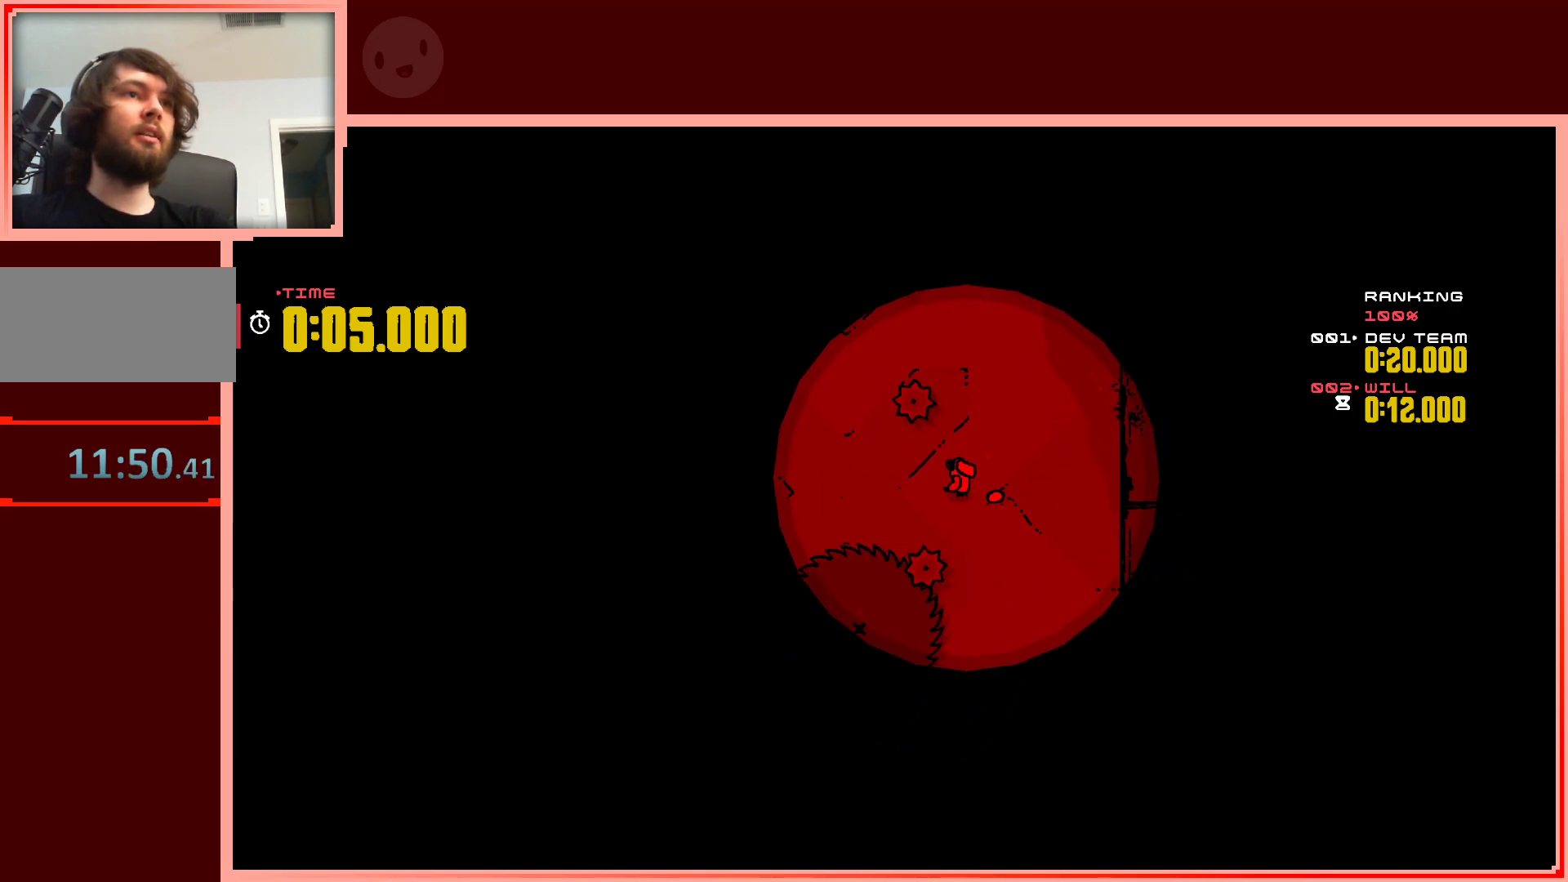
{"keys": [], "events": [[250, "up", "down"], [300, "left", "up"], [383, "up", "up"]]}
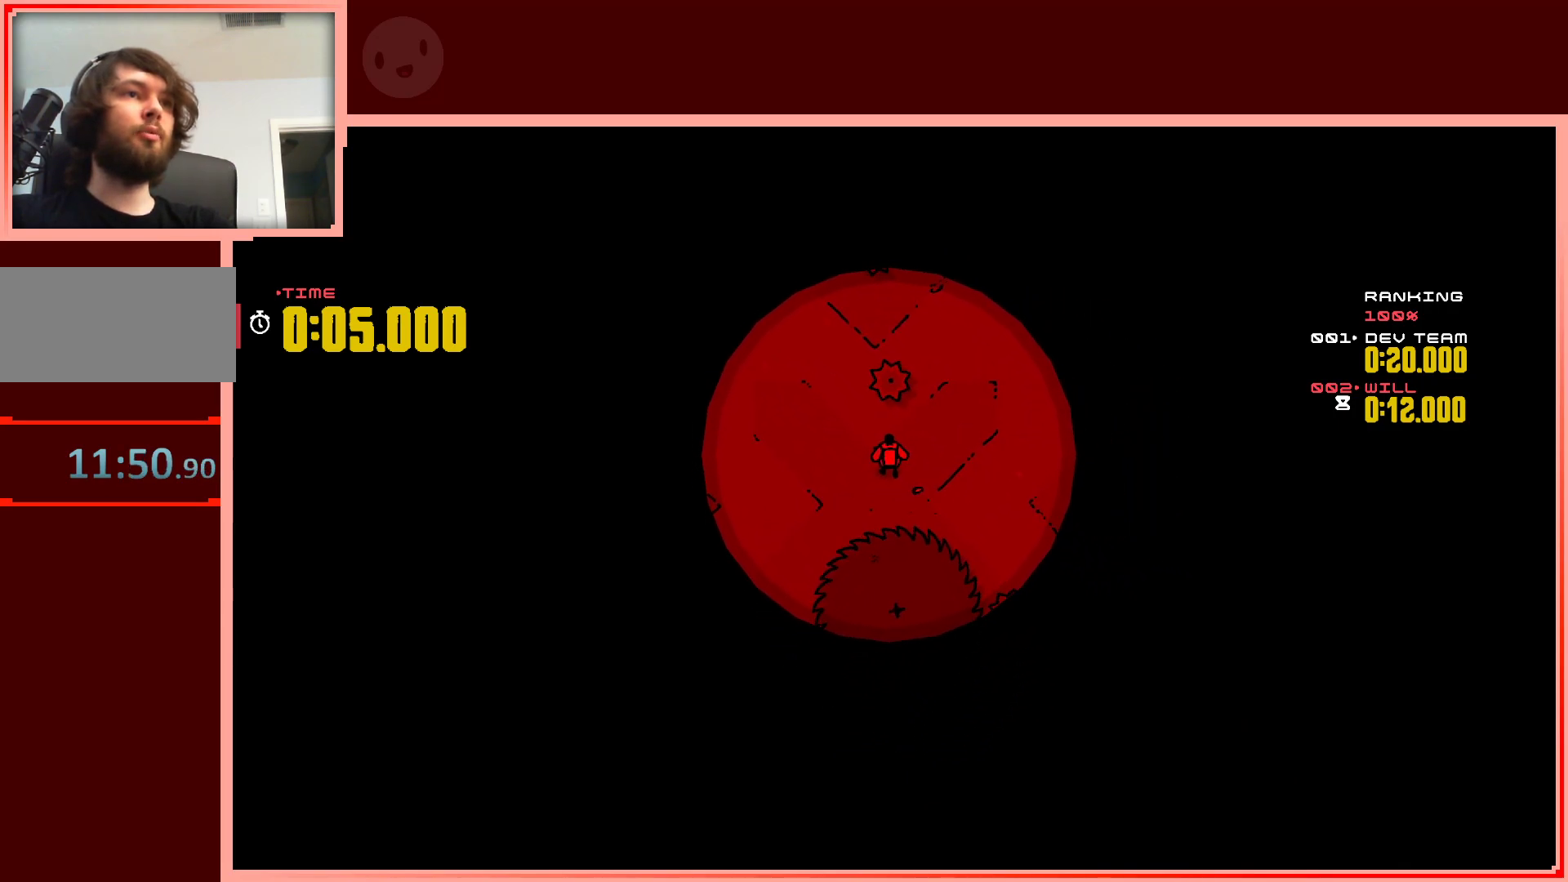
{"keys": [], "events": [[300, "left", "down"], [400, "left", "up"]]}
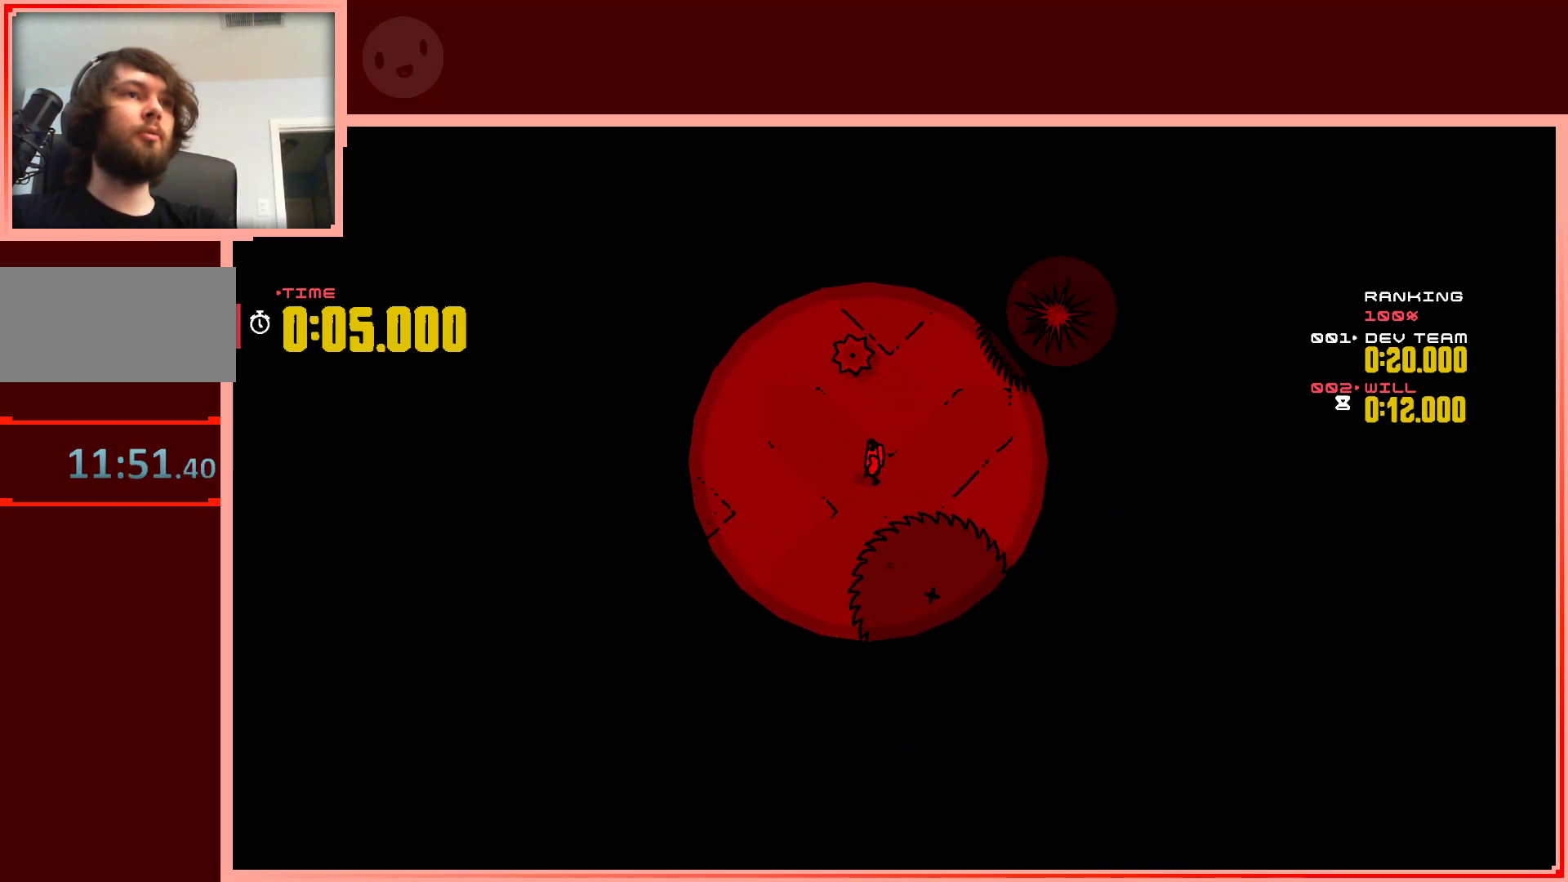
{"keys": ["right", "shift", "up"], "events": [[317, "shift", "down"], [317, "up", "down"], [367, "right", "down"]]}
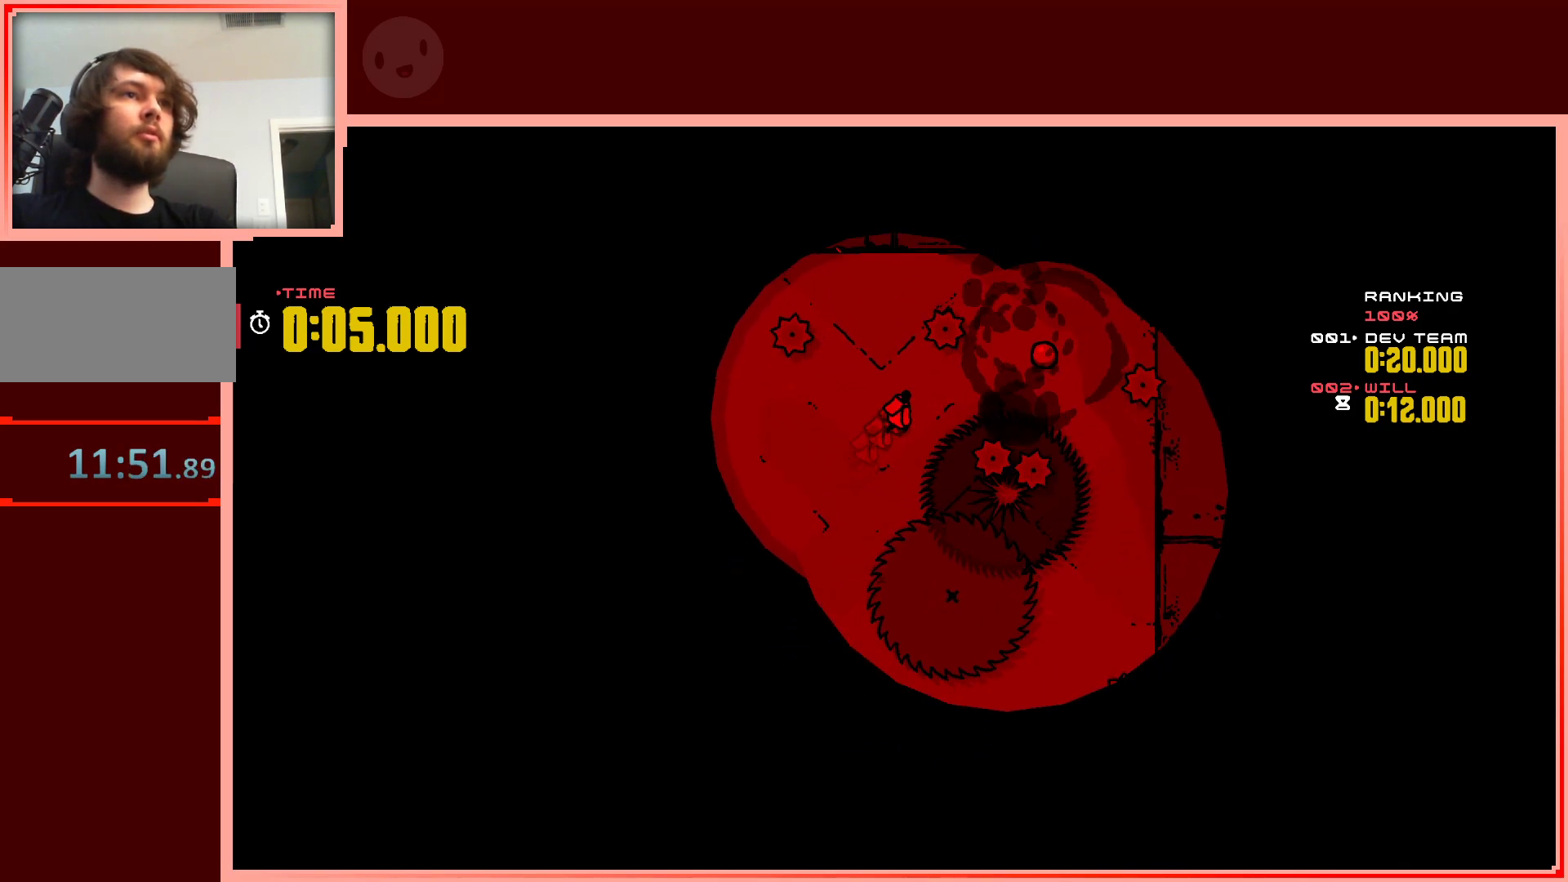
{"keys": ["right"], "events": [[250, "up", "up"], [433, "shift", "up"]]}
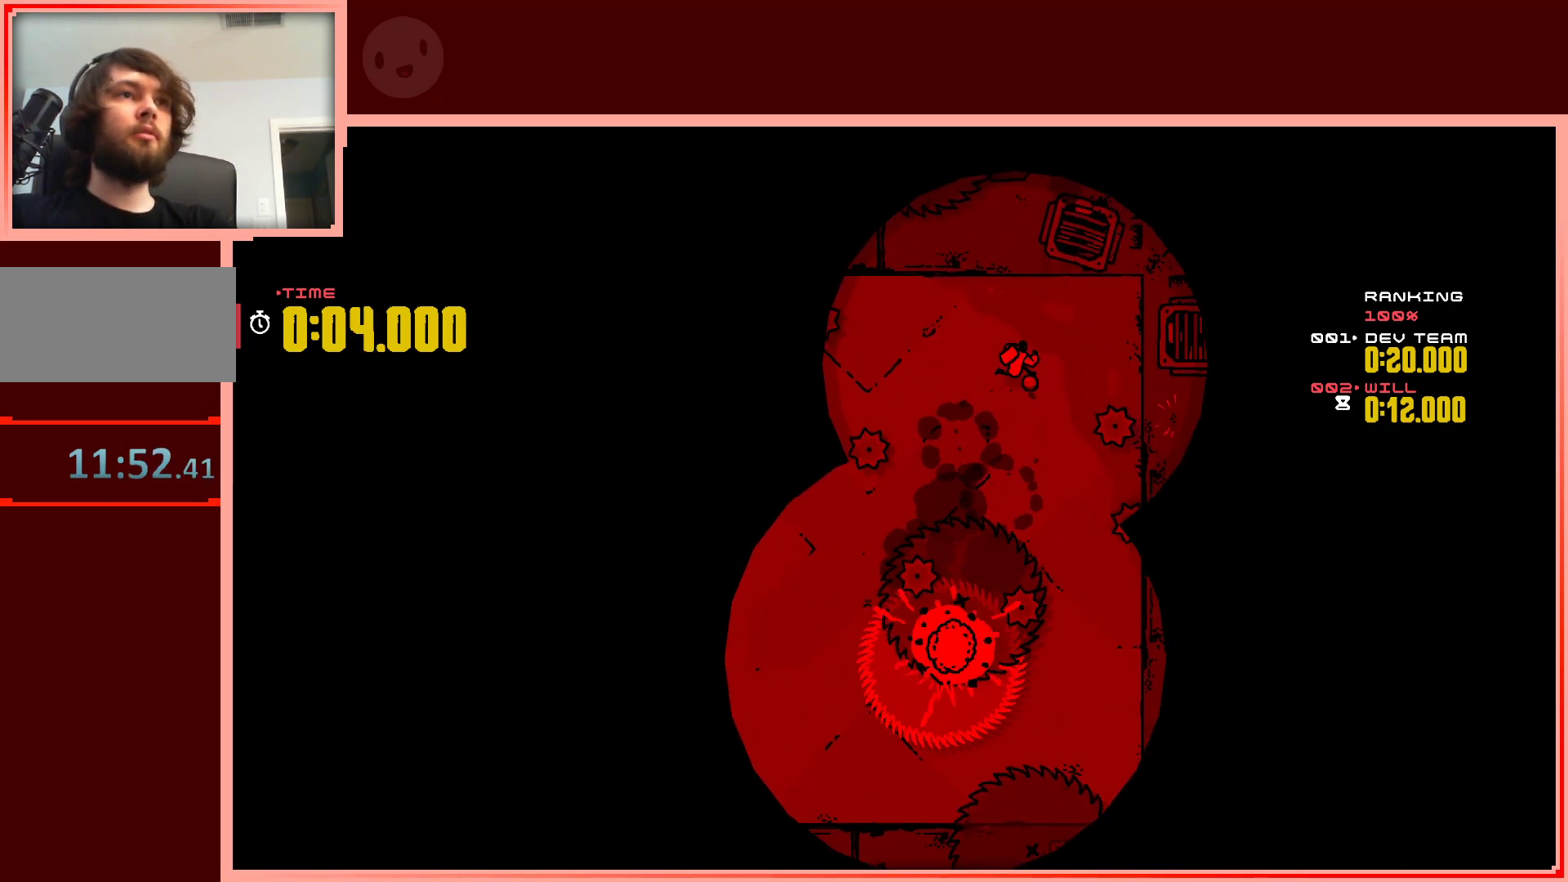
{"keys": ["left"], "events": [[33, "left", "down"], [67, "right", "up"]]}
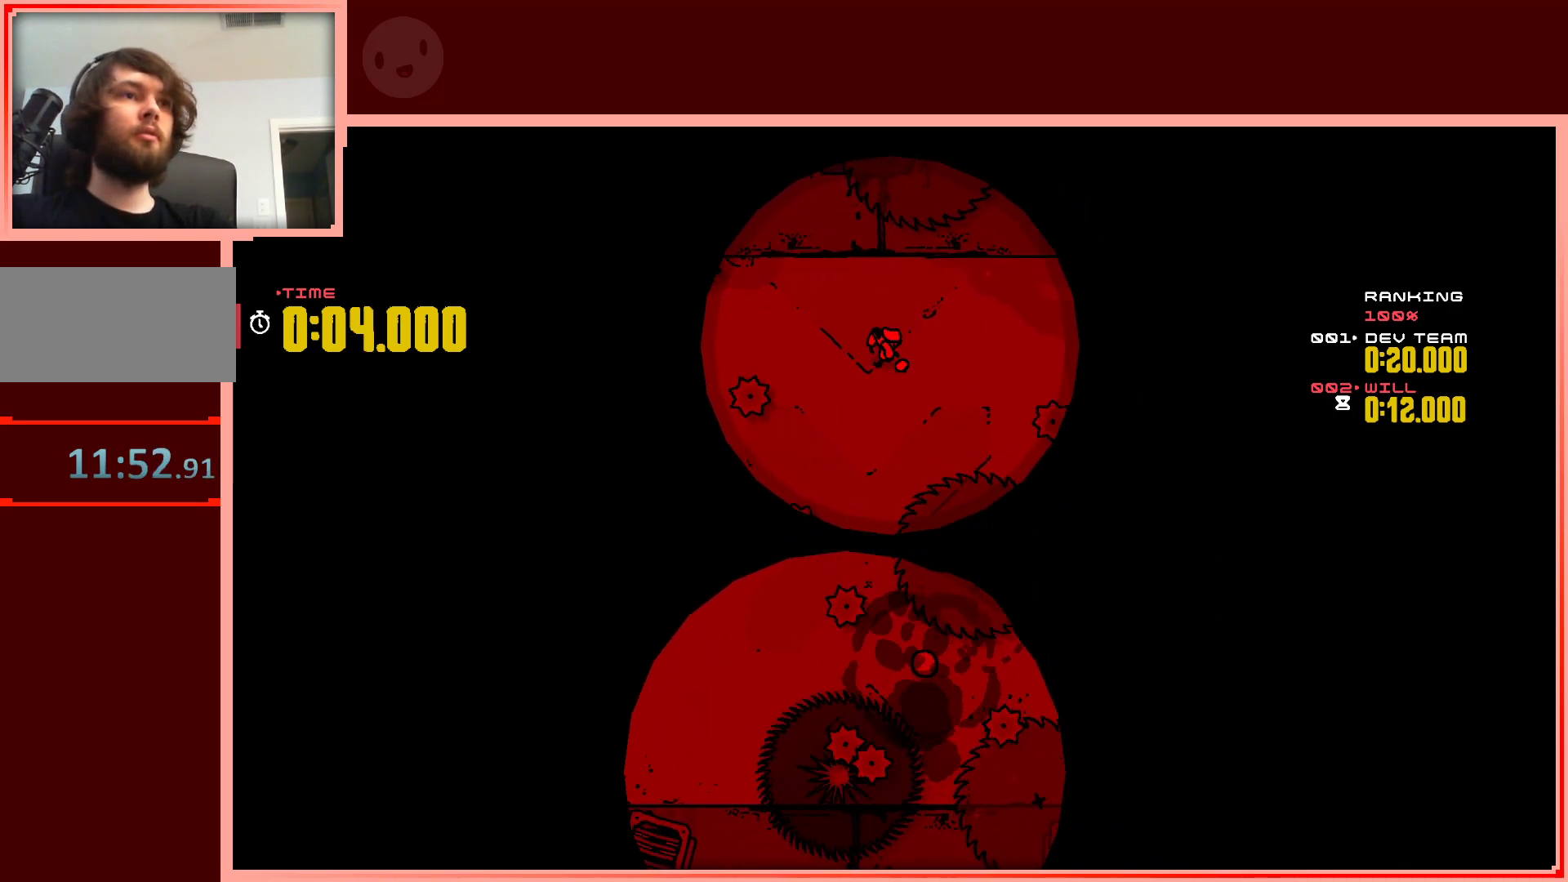
{"keys": ["down"], "events": [[50, "down", "down"], [133, "left", "up"]]}
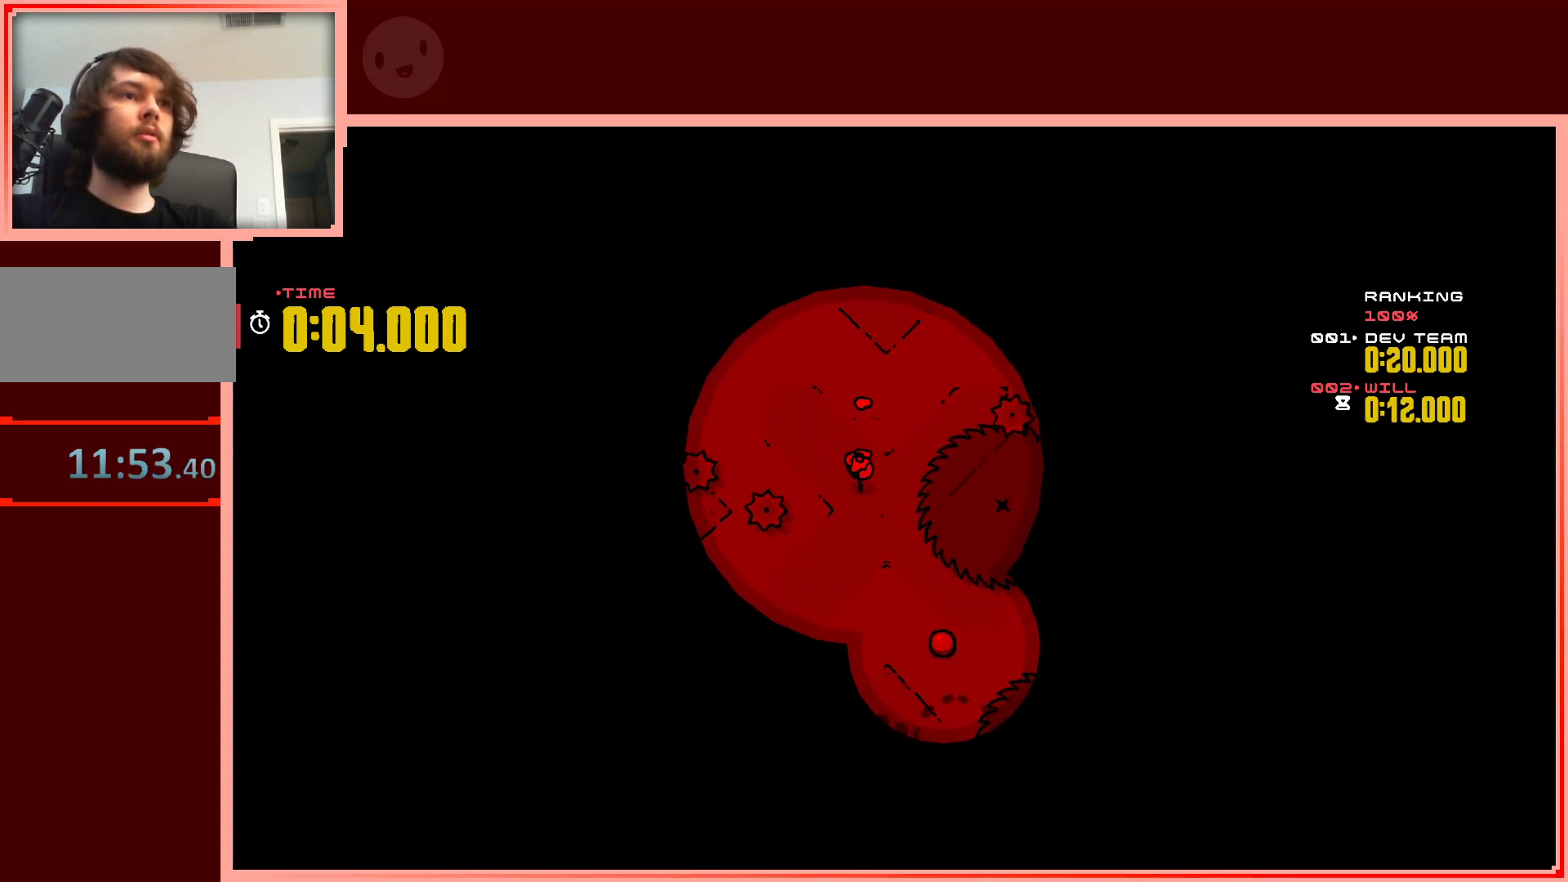
{"keys": ["right"], "events": [[250, "right", "down"], [483, "down", "up"]]}
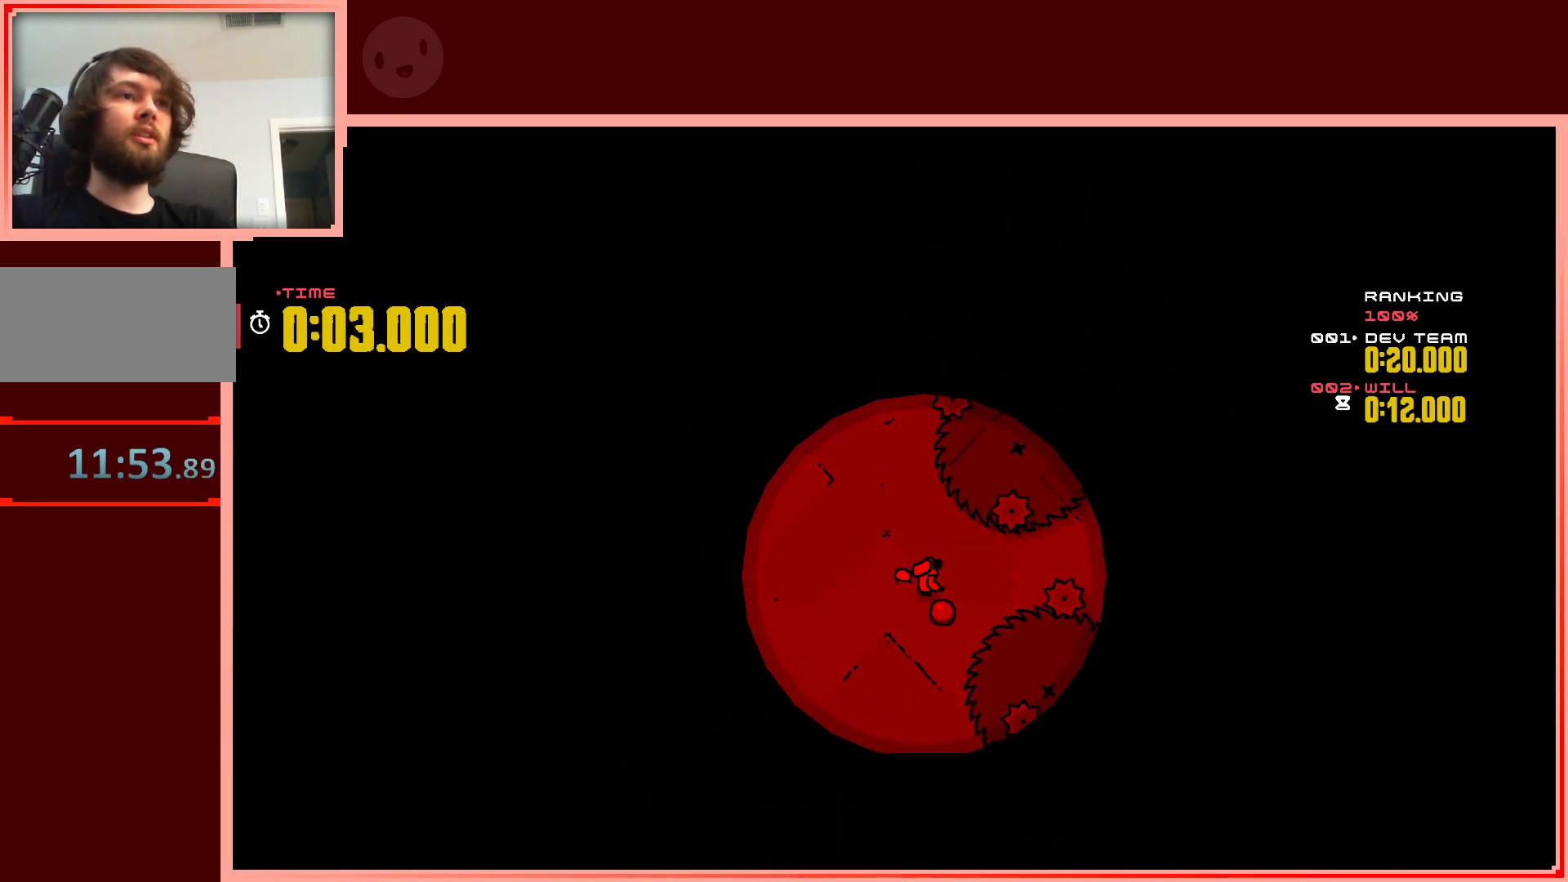
{"keys": ["left", "up"], "events": [[67, "down", "down"], [67, "right", "up"], [117, "left", "down"], [167, "down", "up"], [500, "up", "down"]]}
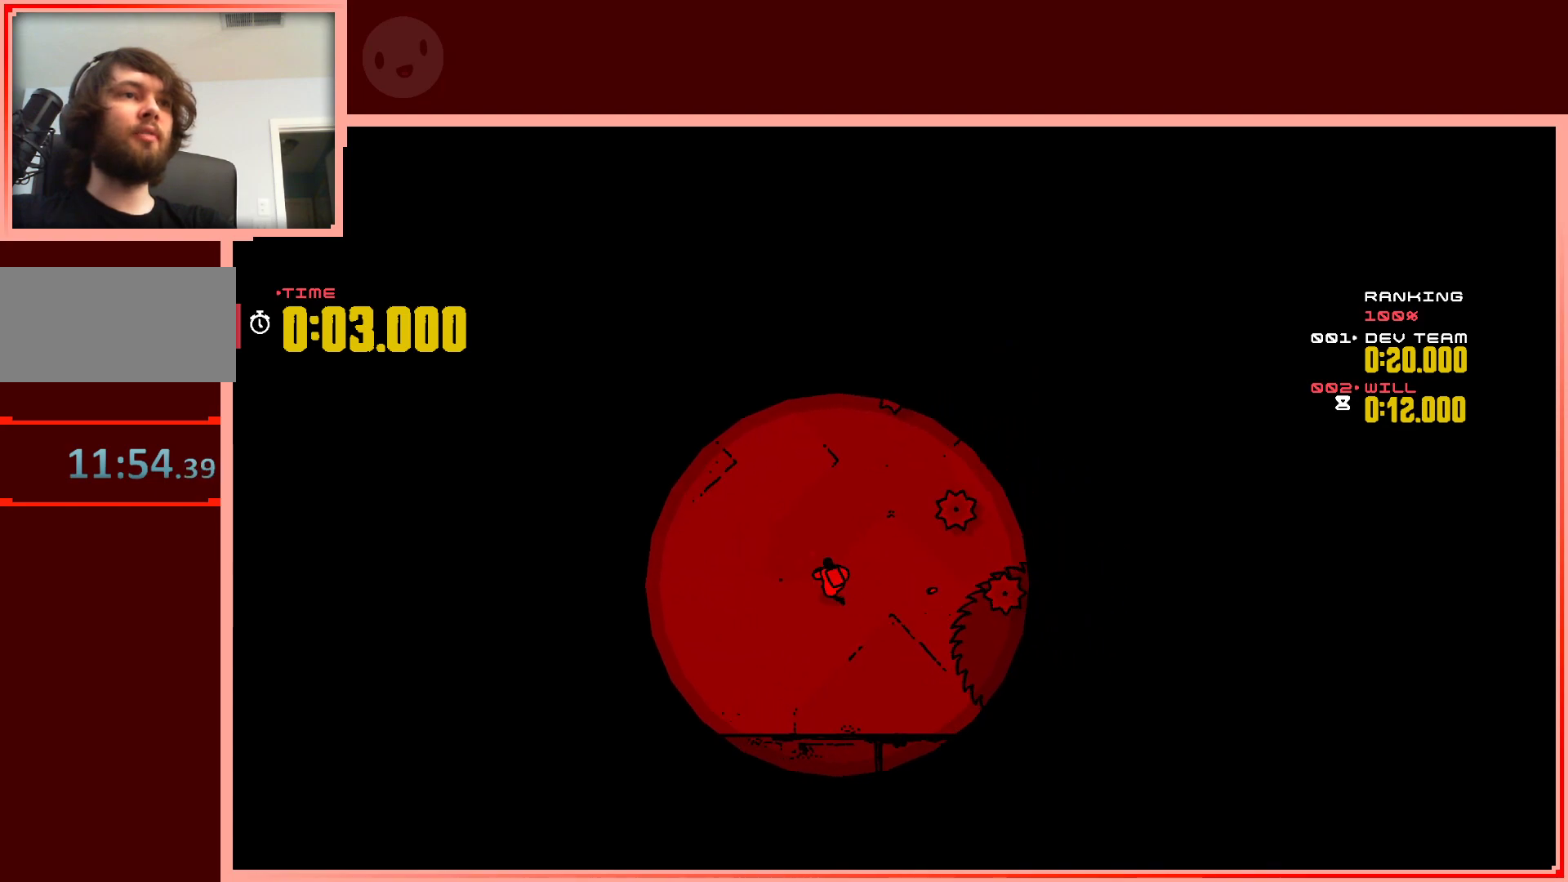
{"keys": [], "events": [[50, "left", "up"], [283, "up", "up"]]}
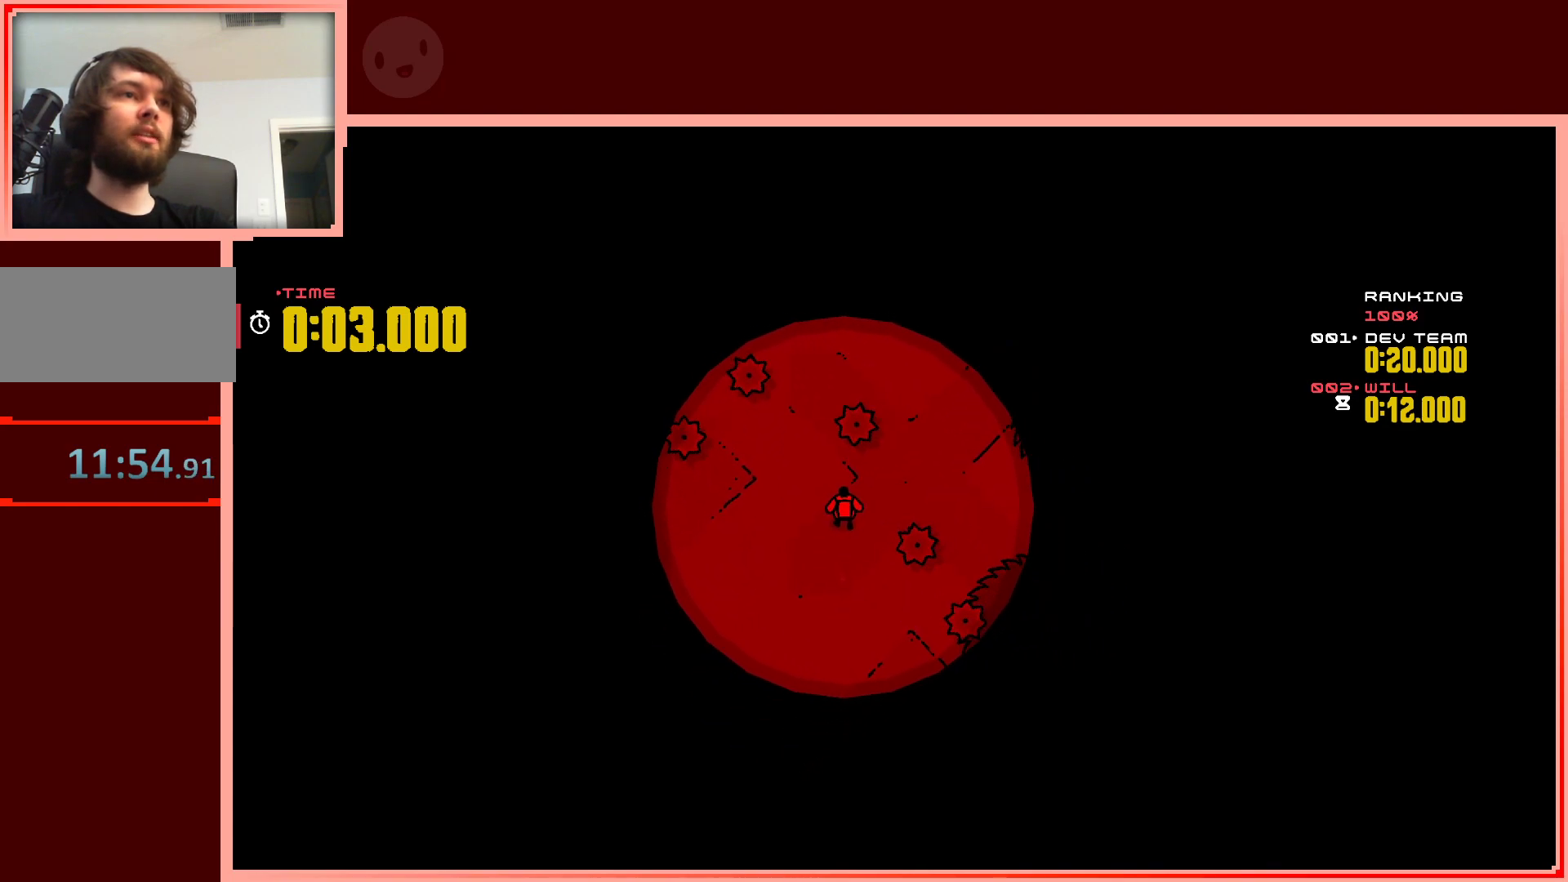
{"keys": [], "events": [[67, "right", "down"], [67, "up", "down"], [200, "up", "up"], [250, "right", "up"]]}